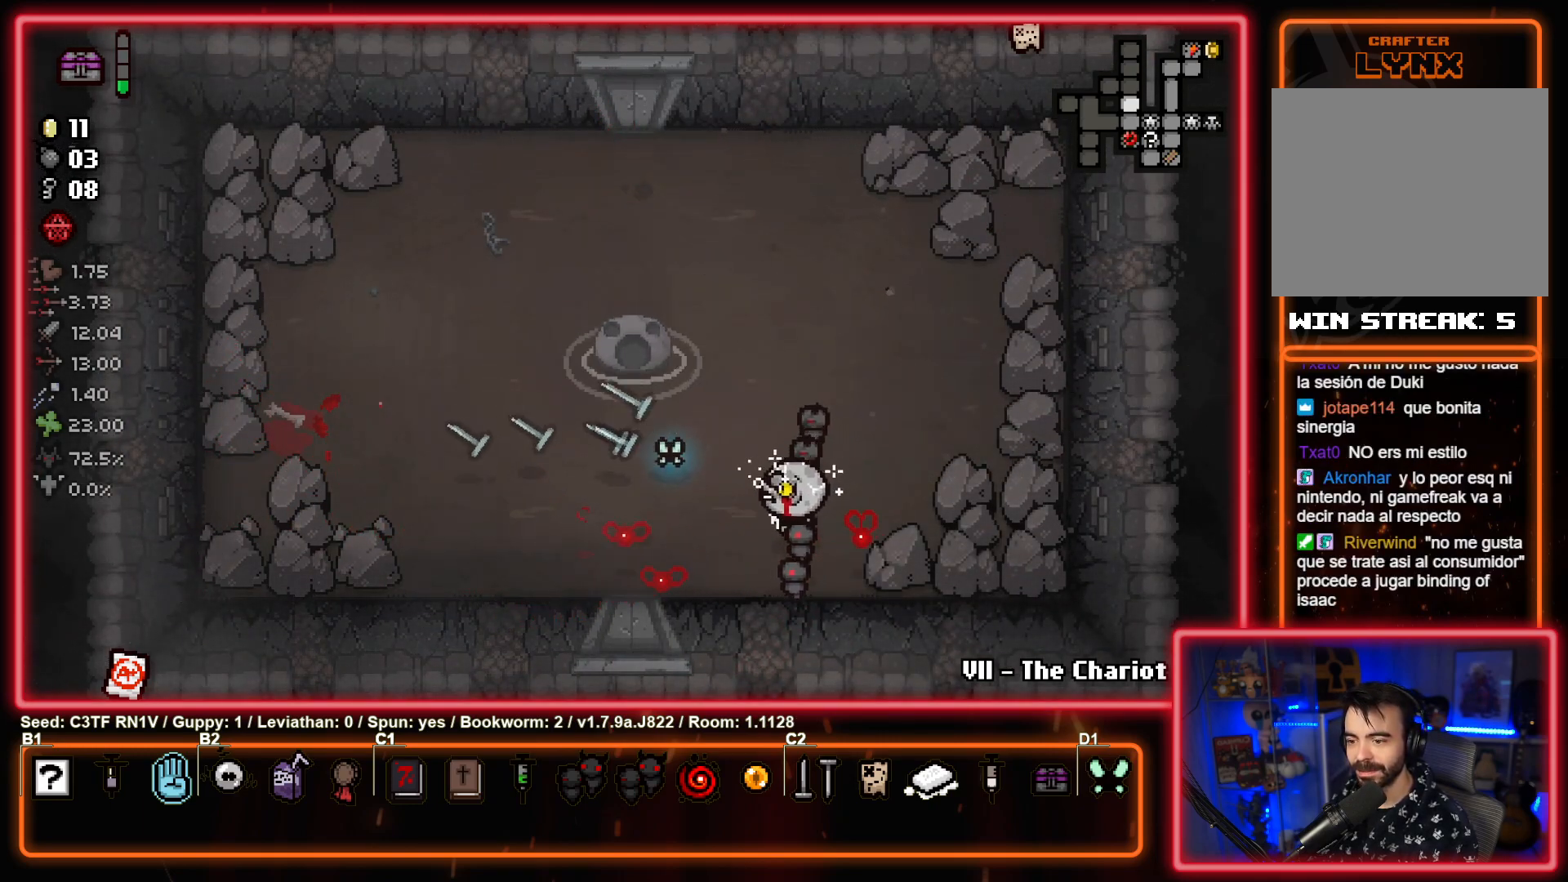
Gameplay with a controller (PlayStation layout); each line is a JSON object with the inputs held at the frame after it. "events" lists button and stick changes between this image and that frame as [ms after this image, input, new state], when the widget could be followed in between. Not read: right_stick.
{"buttons": ["SQUARE"], "left_stick": "right", "events": [[133, "SQUARE", "up"], [200, "SQUARE", "down"], [317, "left_stick", "right"], [367, "SQUARE", "up"], [433, "SQUARE", "down"]]}
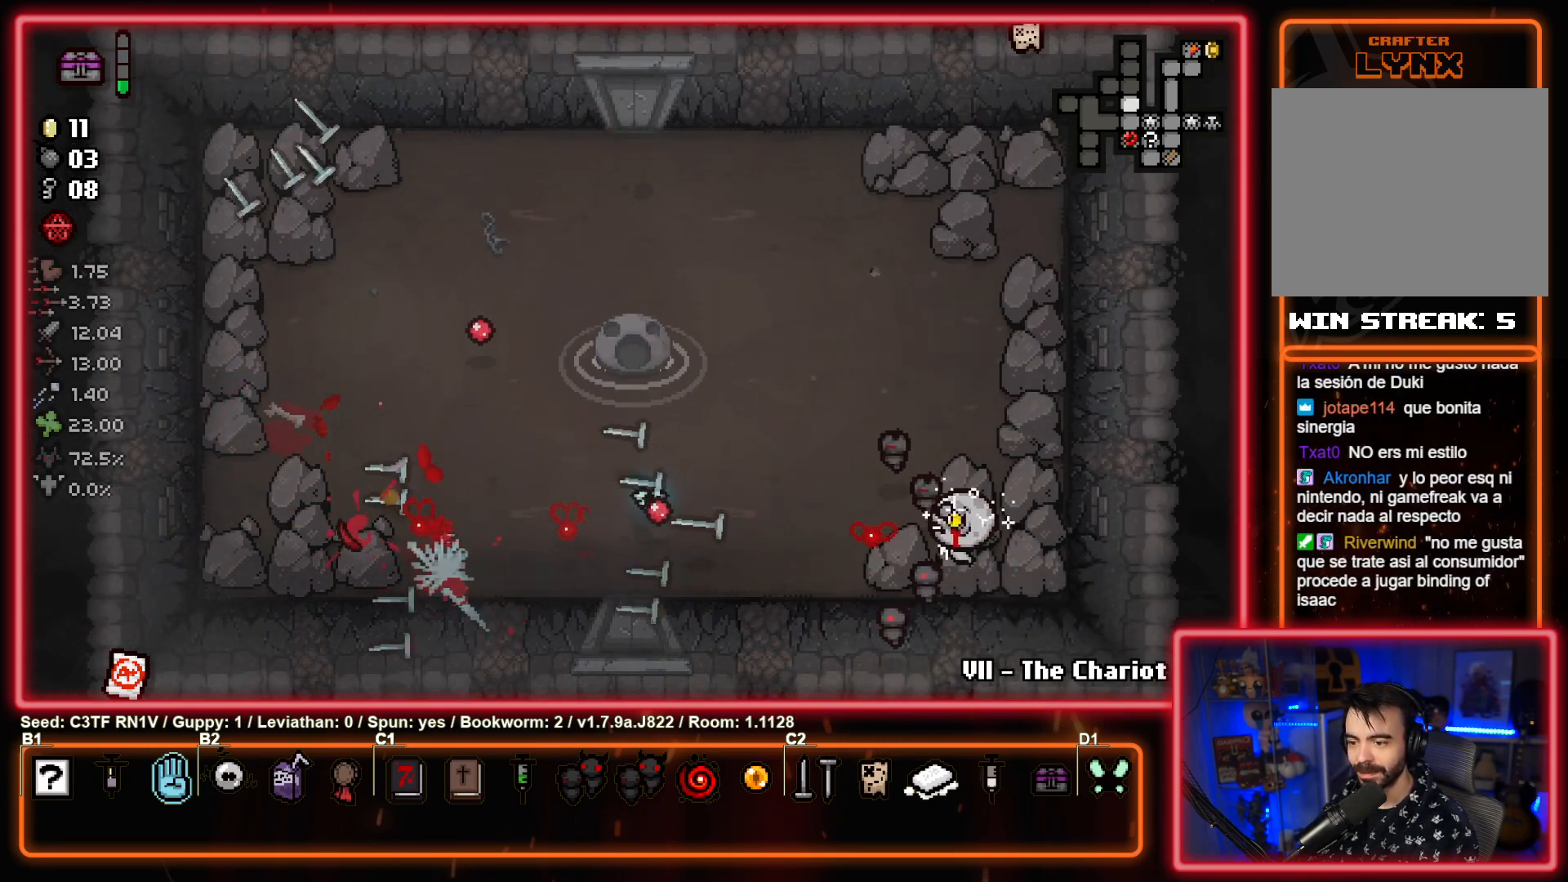
{"buttons": [], "left_stick": "up-right", "events": [[17, "left_stick", "up-right"], [100, "SQUARE", "up"], [183, "SQUARE", "down"], [333, "SQUARE", "up"]]}
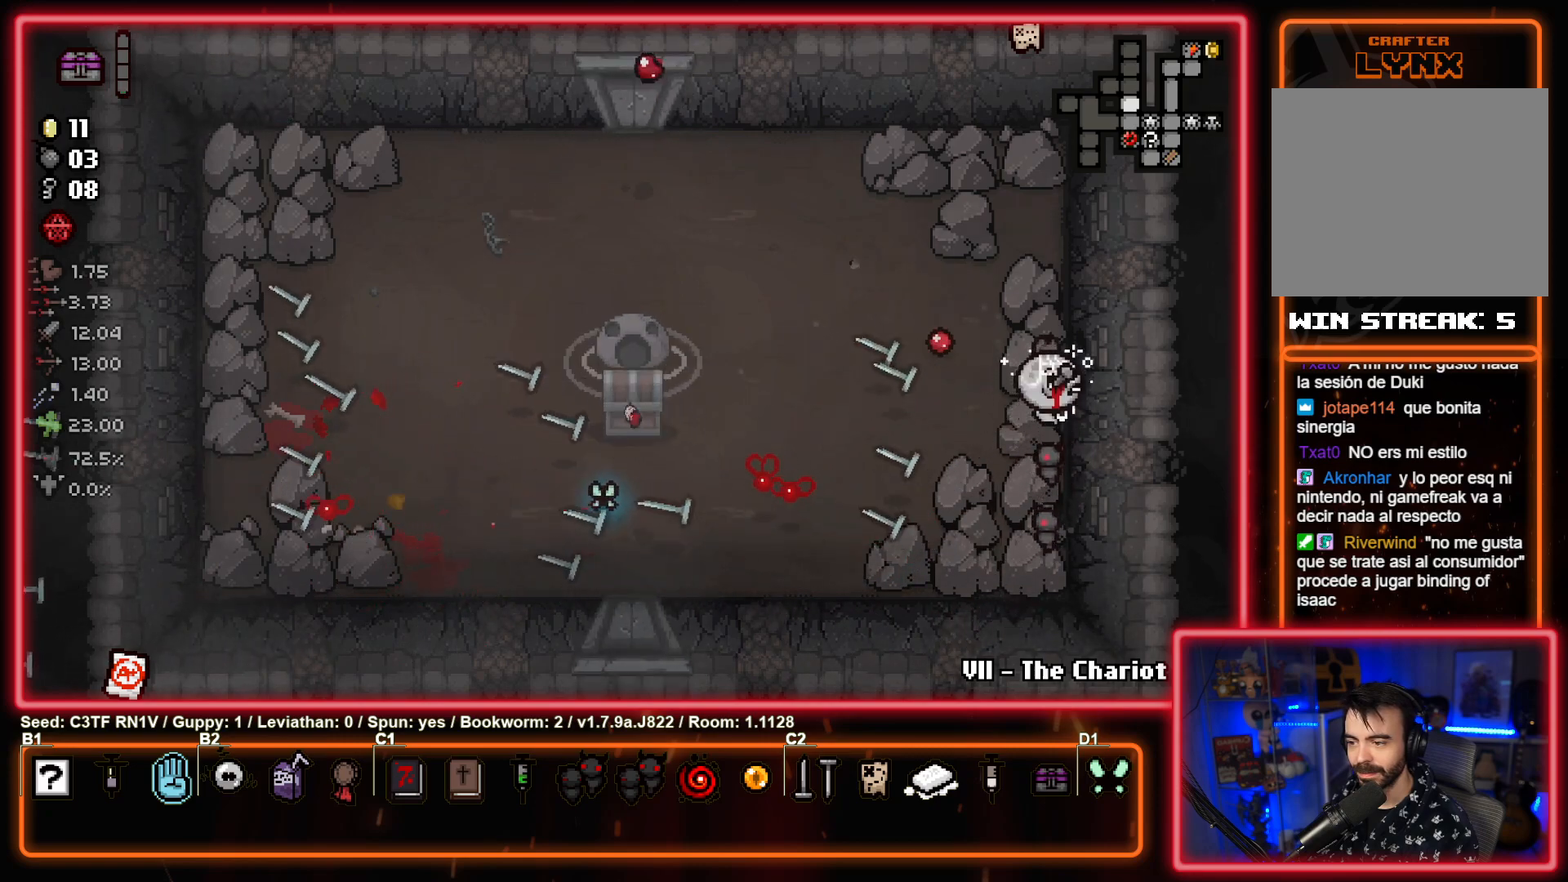
{"buttons": [], "left_stick": "right", "events": [[67, "left_stick", "right"]]}
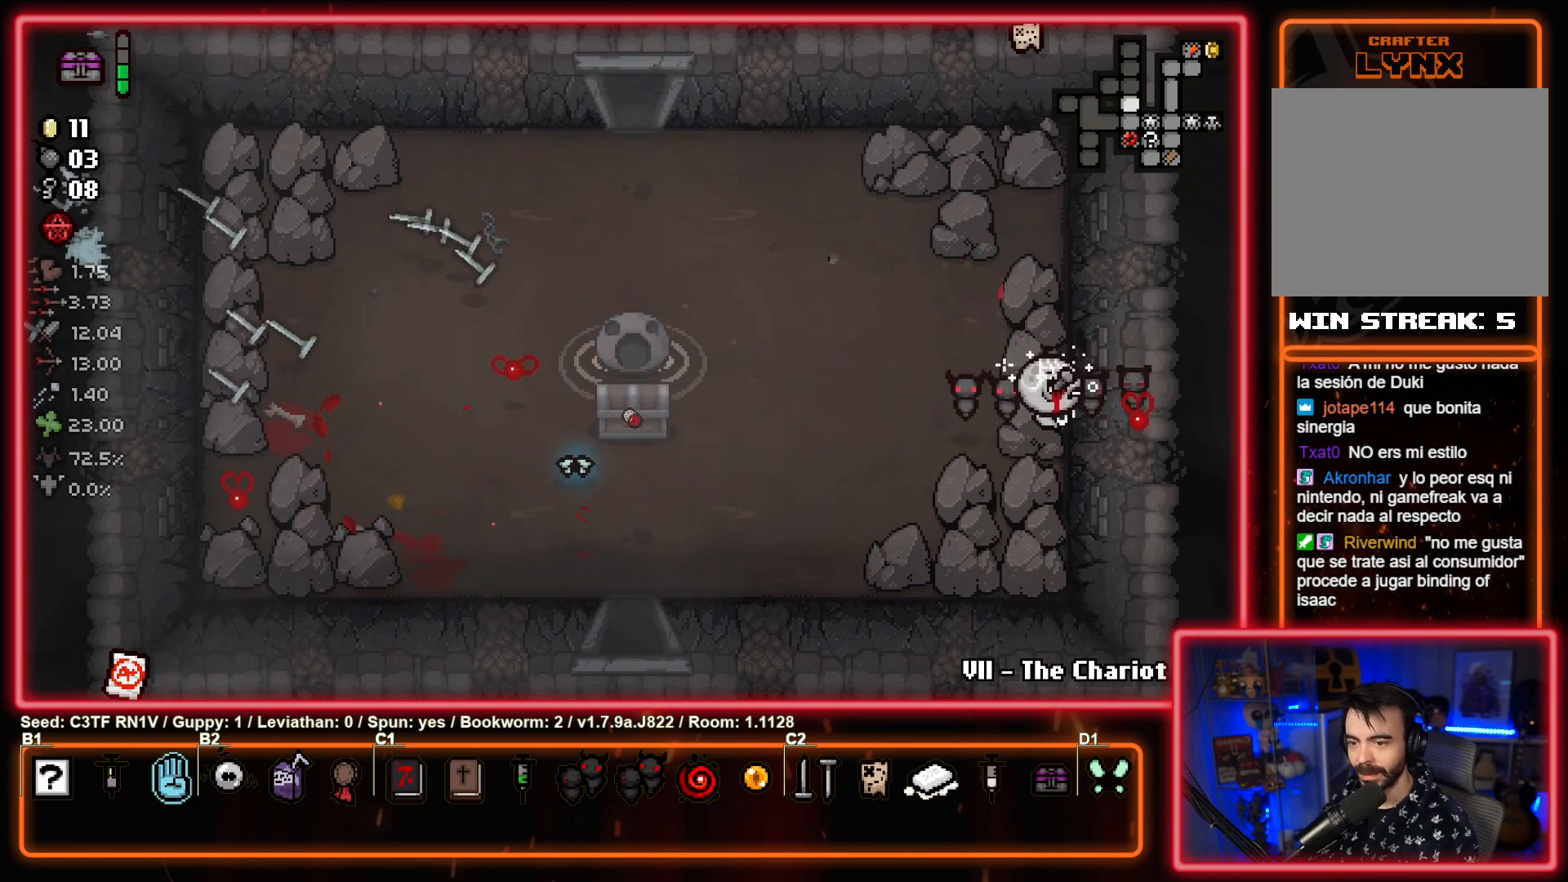
{"buttons": [], "left_stick": "center", "events": [[400, "left_stick", "center"]]}
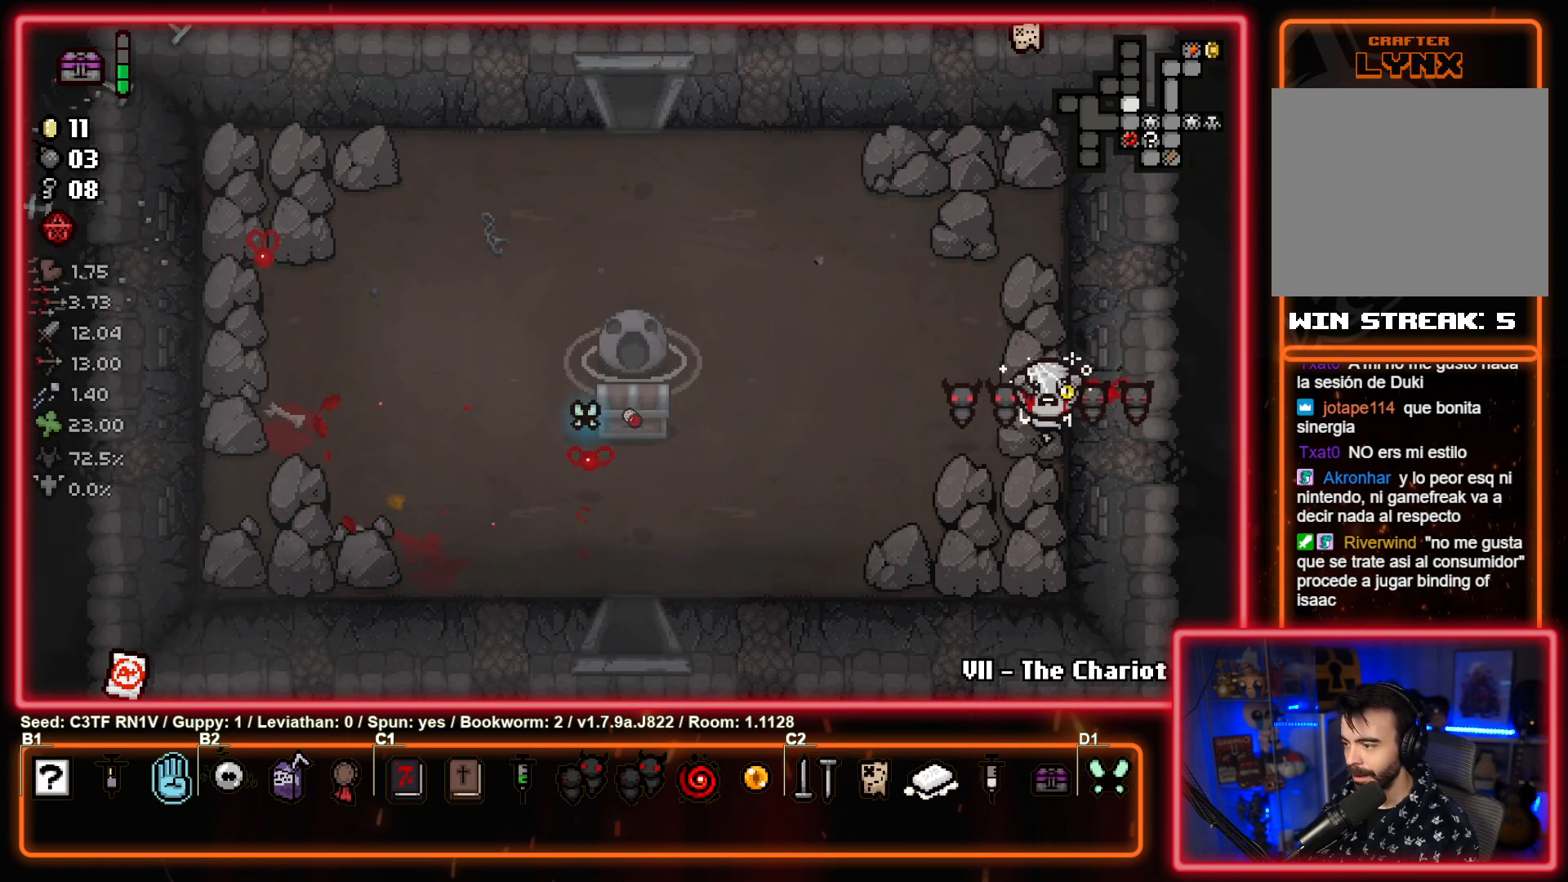
{"buttons": [], "left_stick": "down-left", "events": [[217, "left_stick", "left"], [500, "left_stick", "down-left"]]}
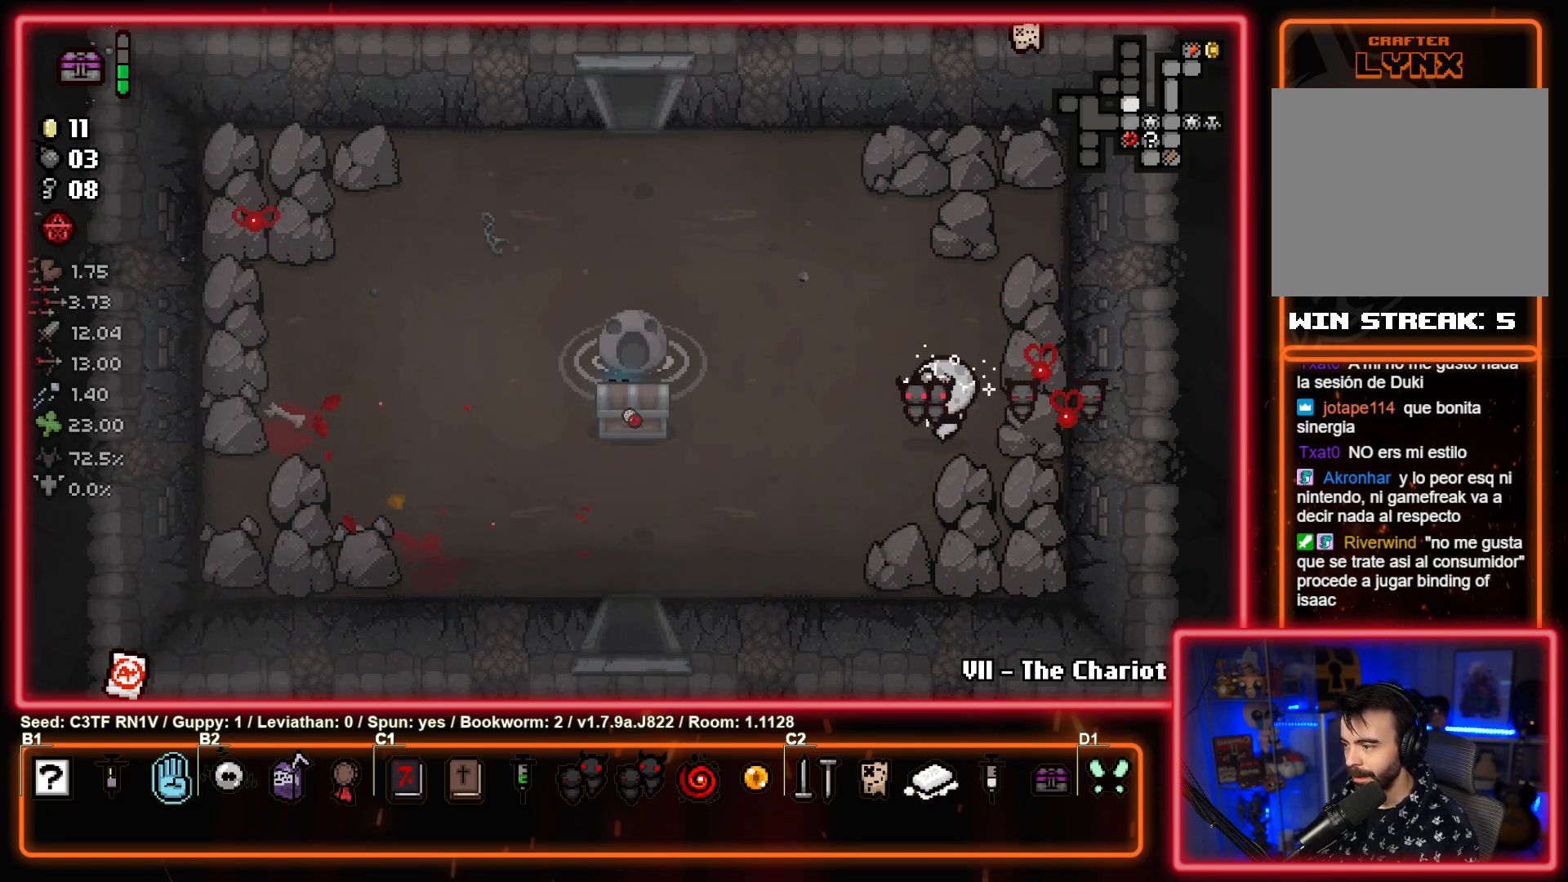
{"buttons": [], "left_stick": "center", "events": [[233, "left_stick", "center"]]}
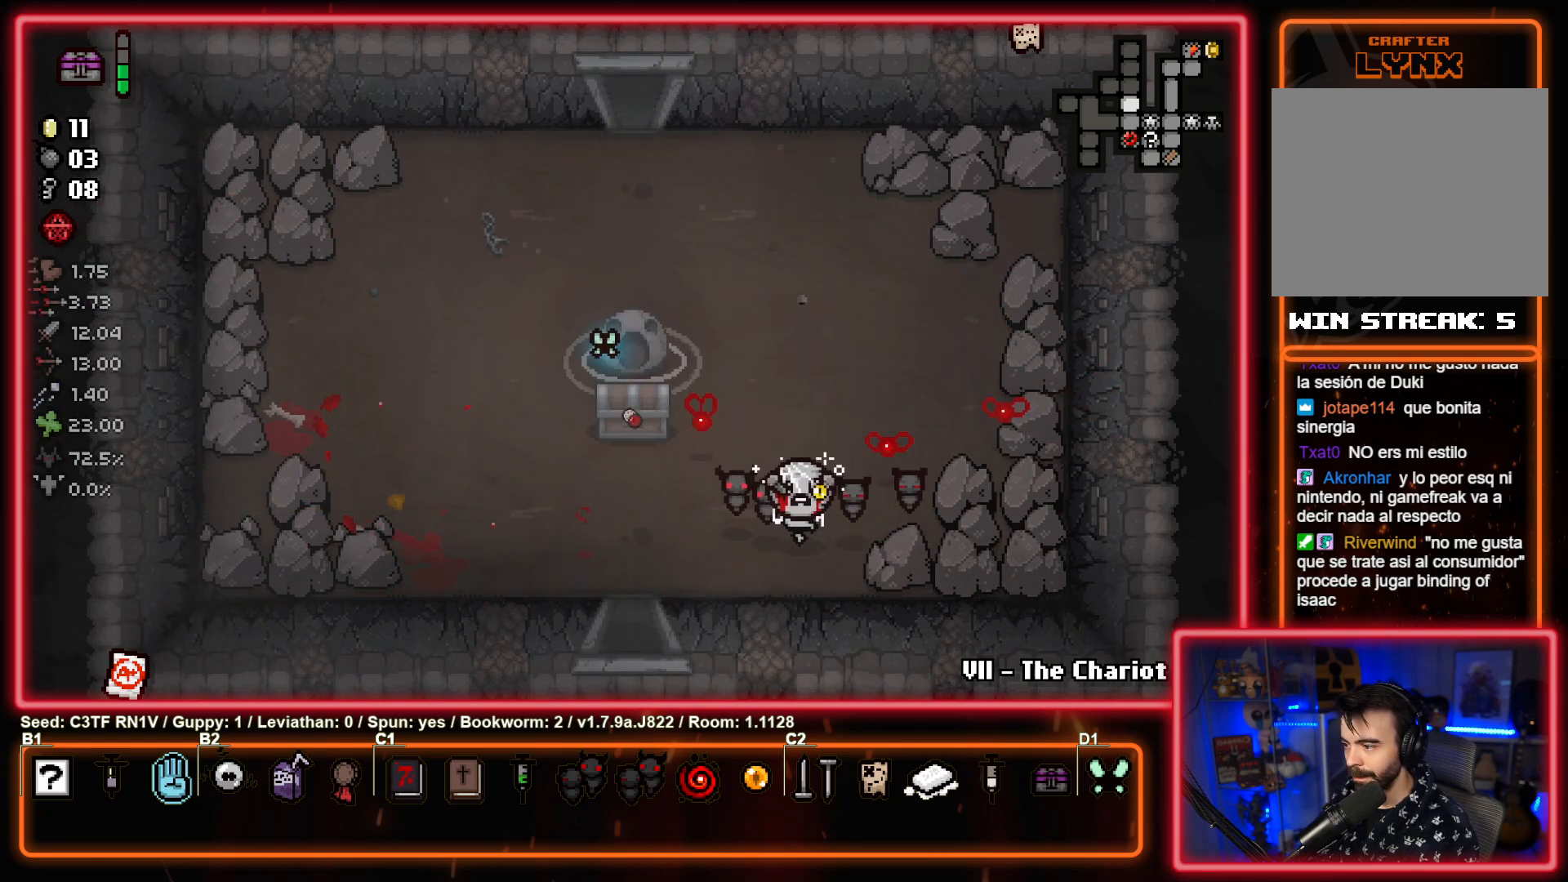
{"buttons": [], "left_stick": "left", "events": [[467, "left_stick", "left"]]}
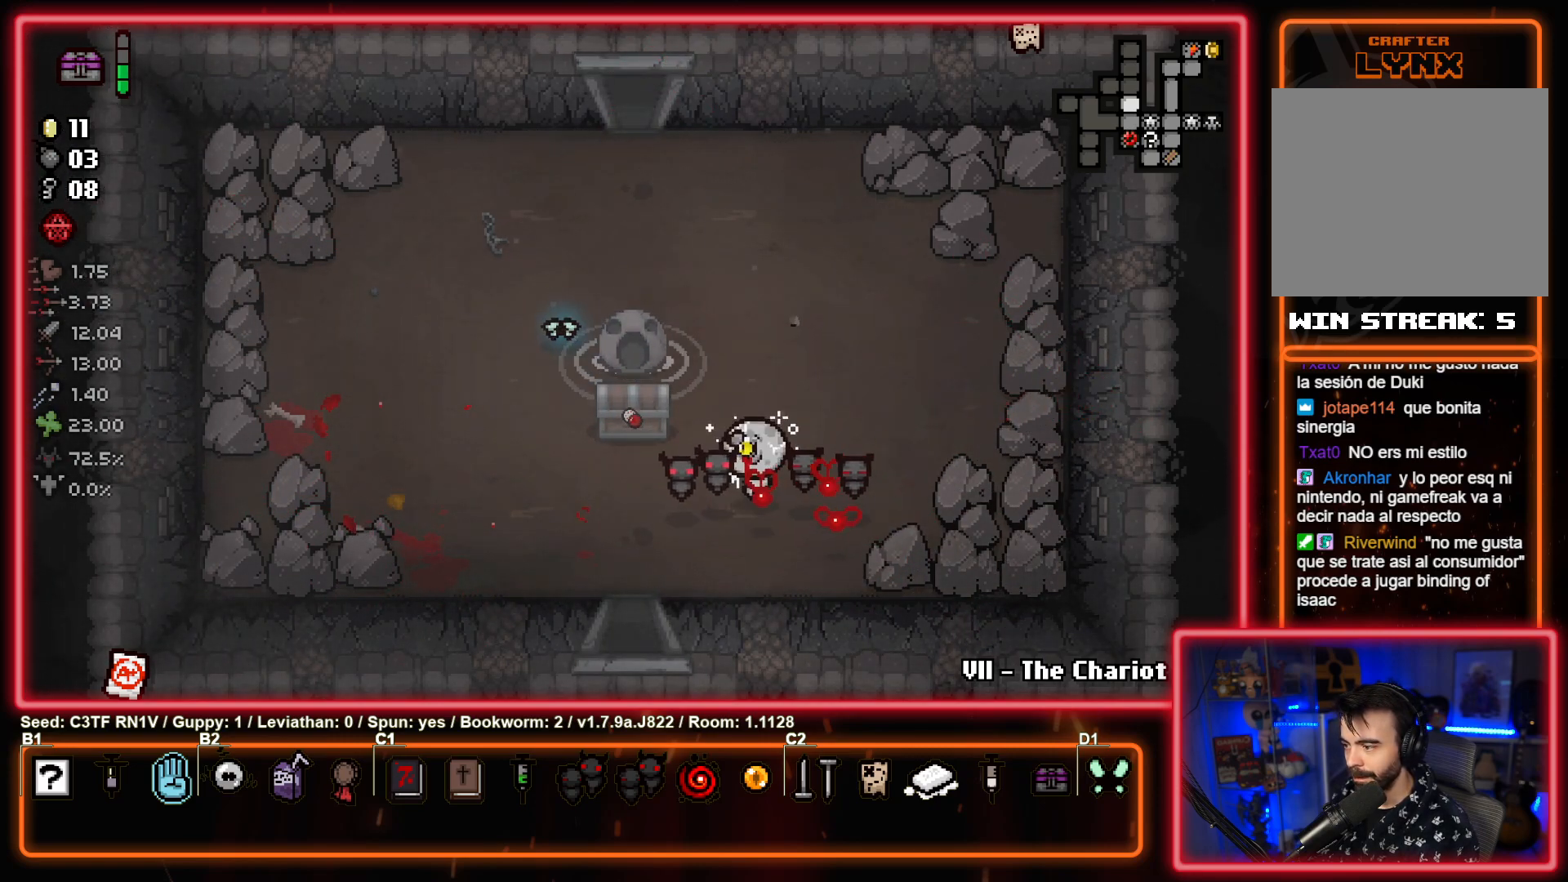
{"buttons": [], "left_stick": "up-left", "events": [[250, "left_stick", "center"], [300, "left_stick", "up"], [450, "left_stick", "up-left"]]}
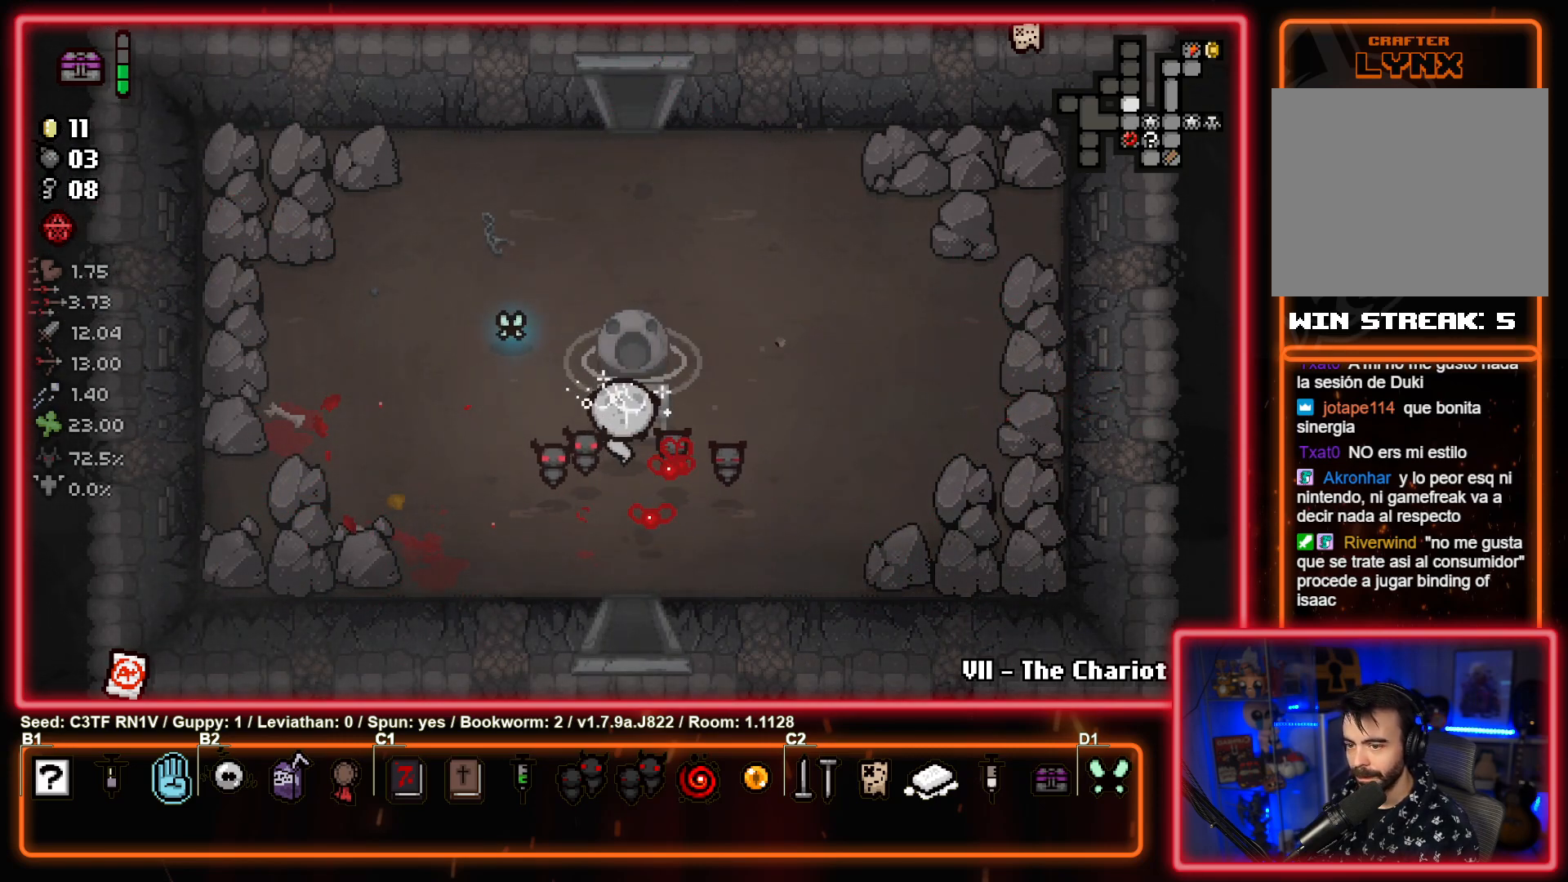
{"buttons": [], "left_stick": "up-right", "events": [[283, "left_stick", "up-right"]]}
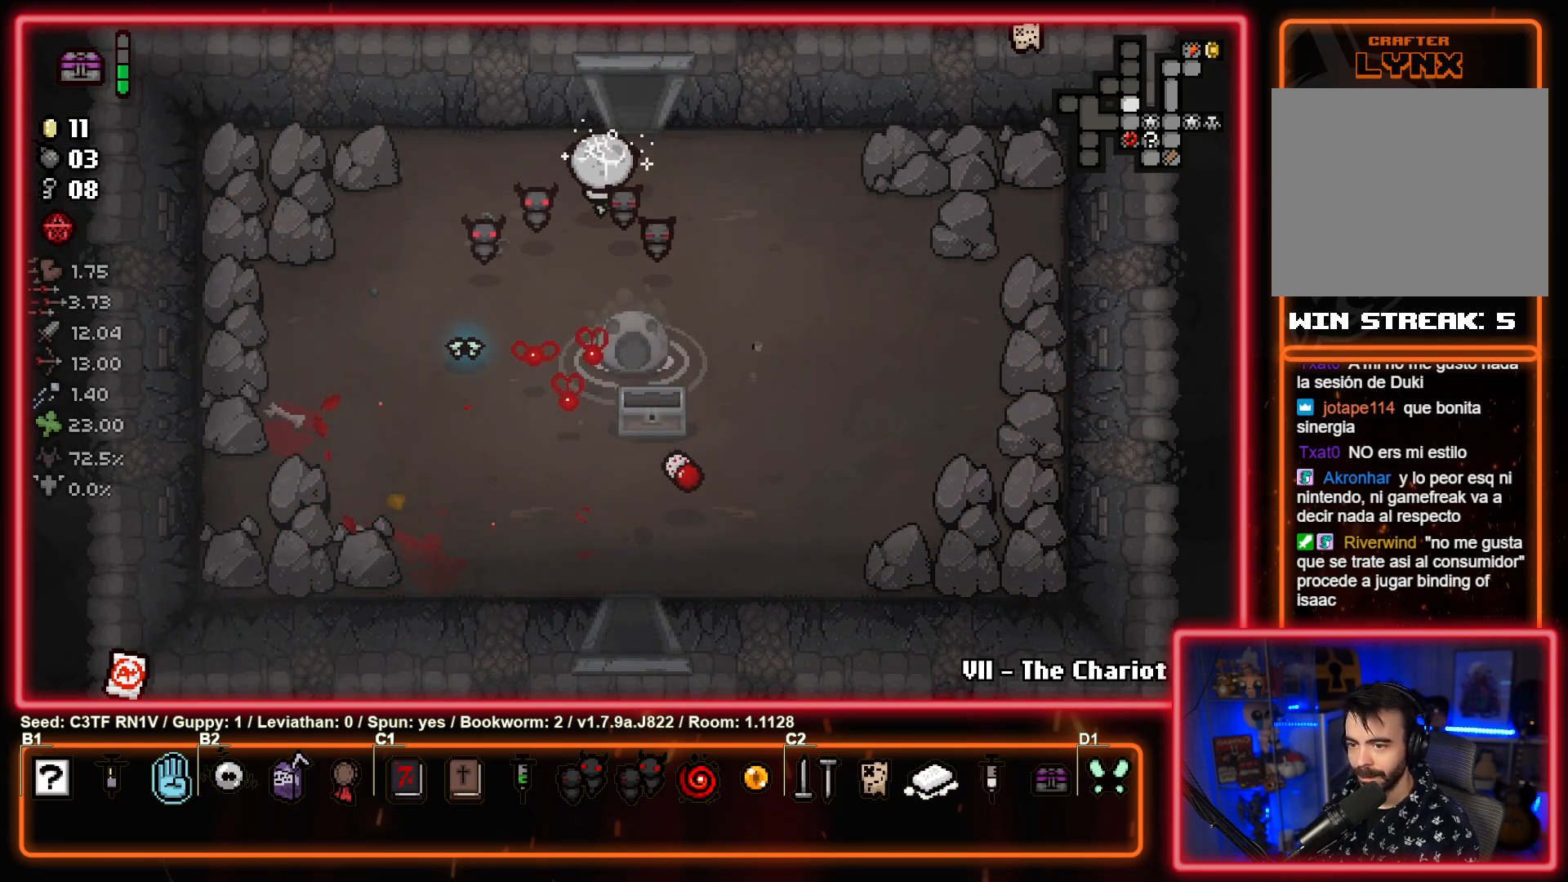
{"buttons": [], "left_stick": "center", "events": [[17, "left_stick", "up"], [417, "left_stick", "center"]]}
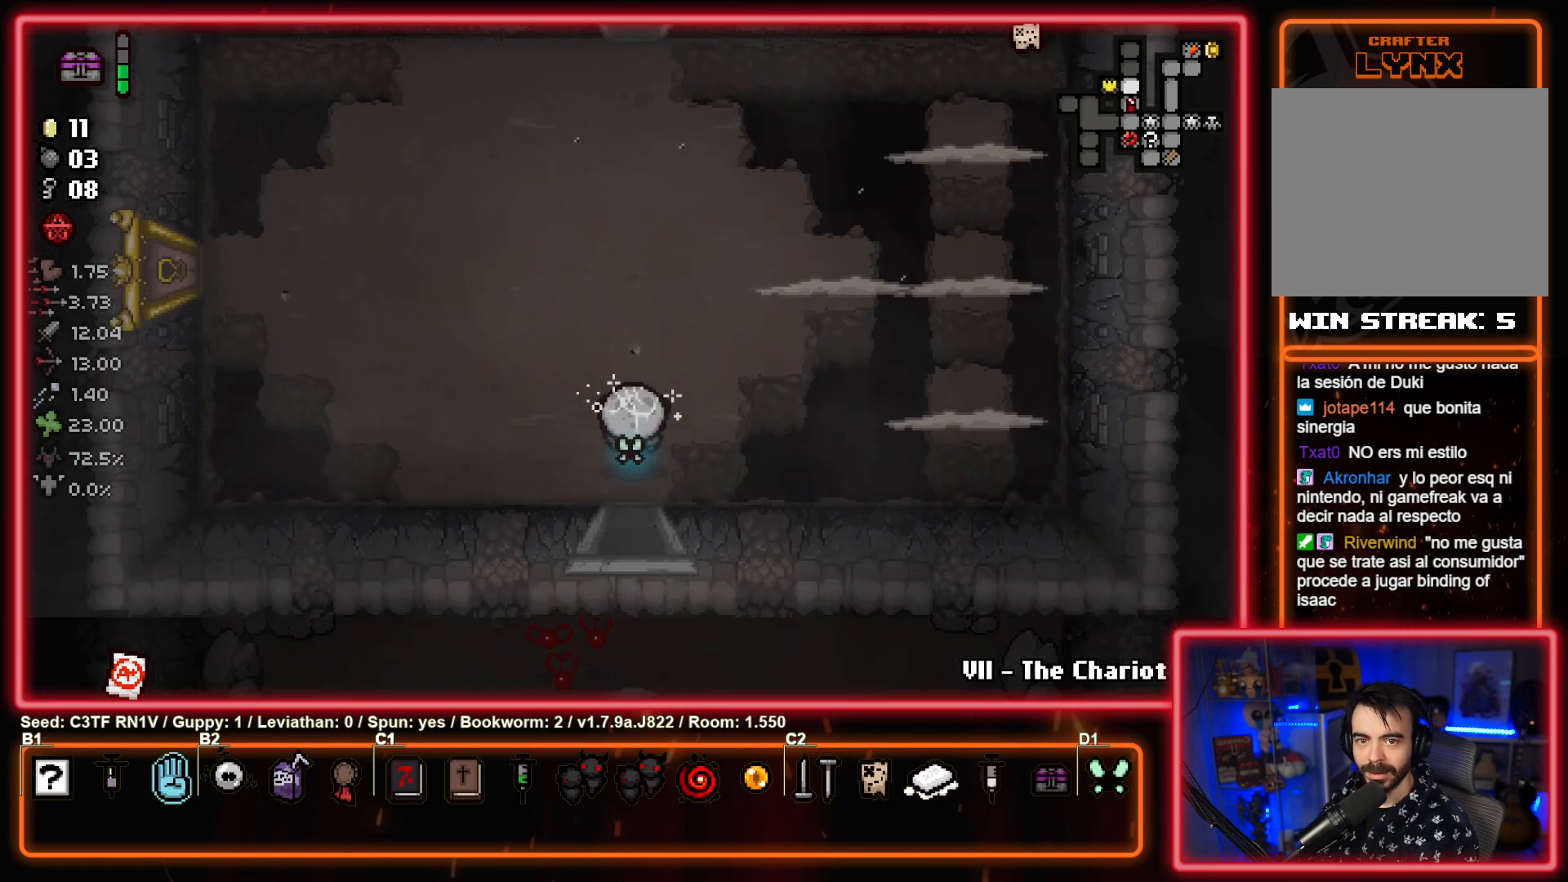
{"buttons": ["CIRCLE"], "left_stick": "up", "events": [[383, "left_stick", "up"], [467, "CIRCLE", "down"]]}
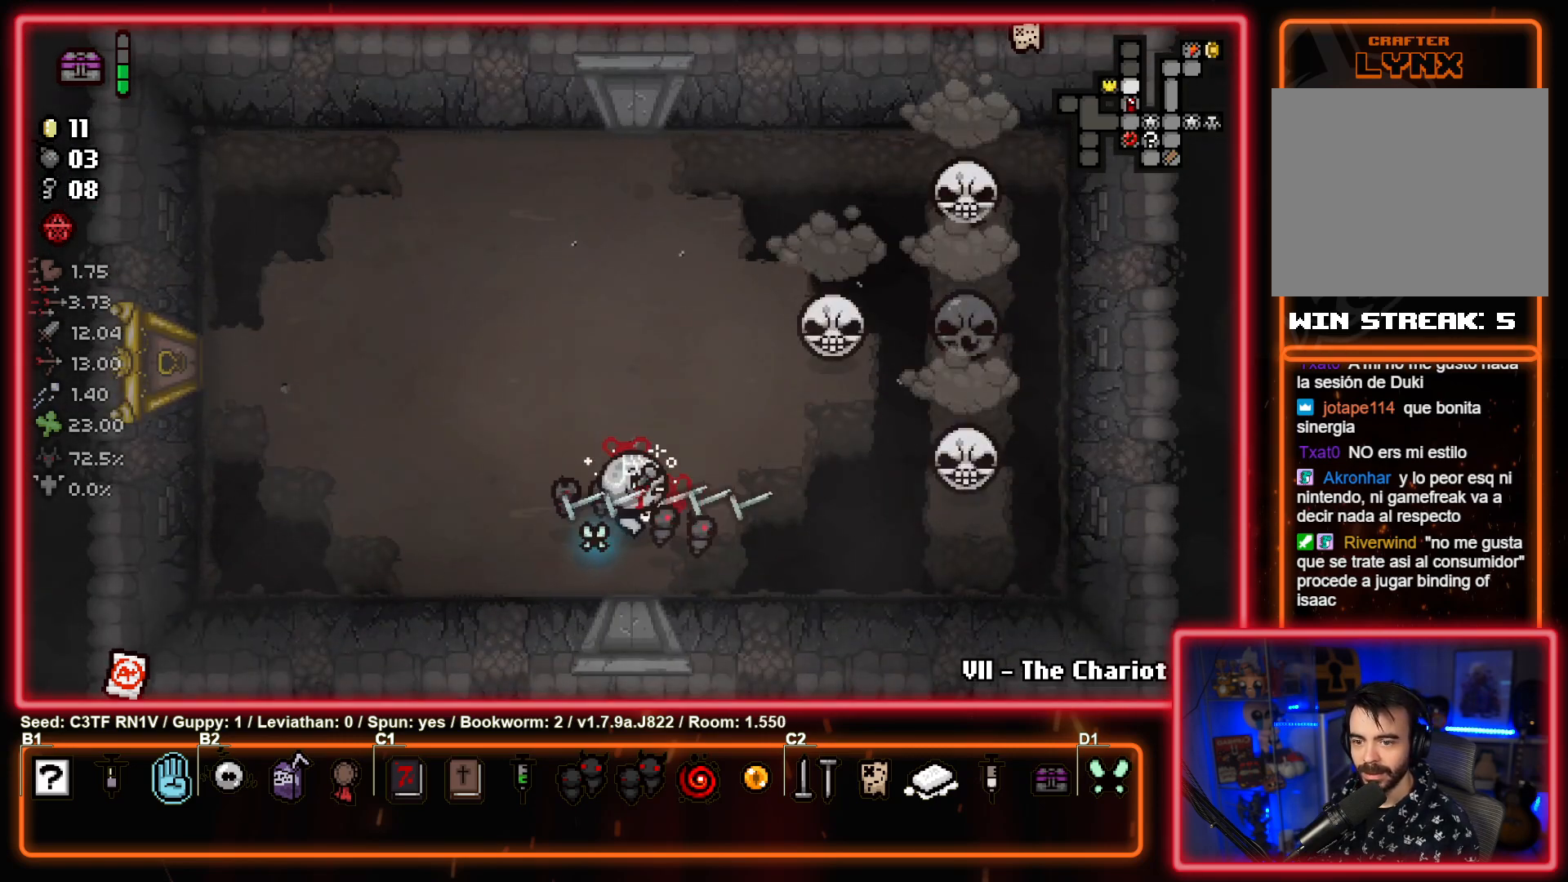
{"buttons": ["CIRCLE"], "left_stick": "up-left", "events": [[50, "left_stick", "up-right"], [100, "CIRCLE", "up"], [167, "CIRCLE", "down"], [183, "left_stick", "center"], [300, "CIRCLE", "up"], [300, "left_stick", "up"], [383, "CIRCLE", "down"], [400, "left_stick", "up-left"]]}
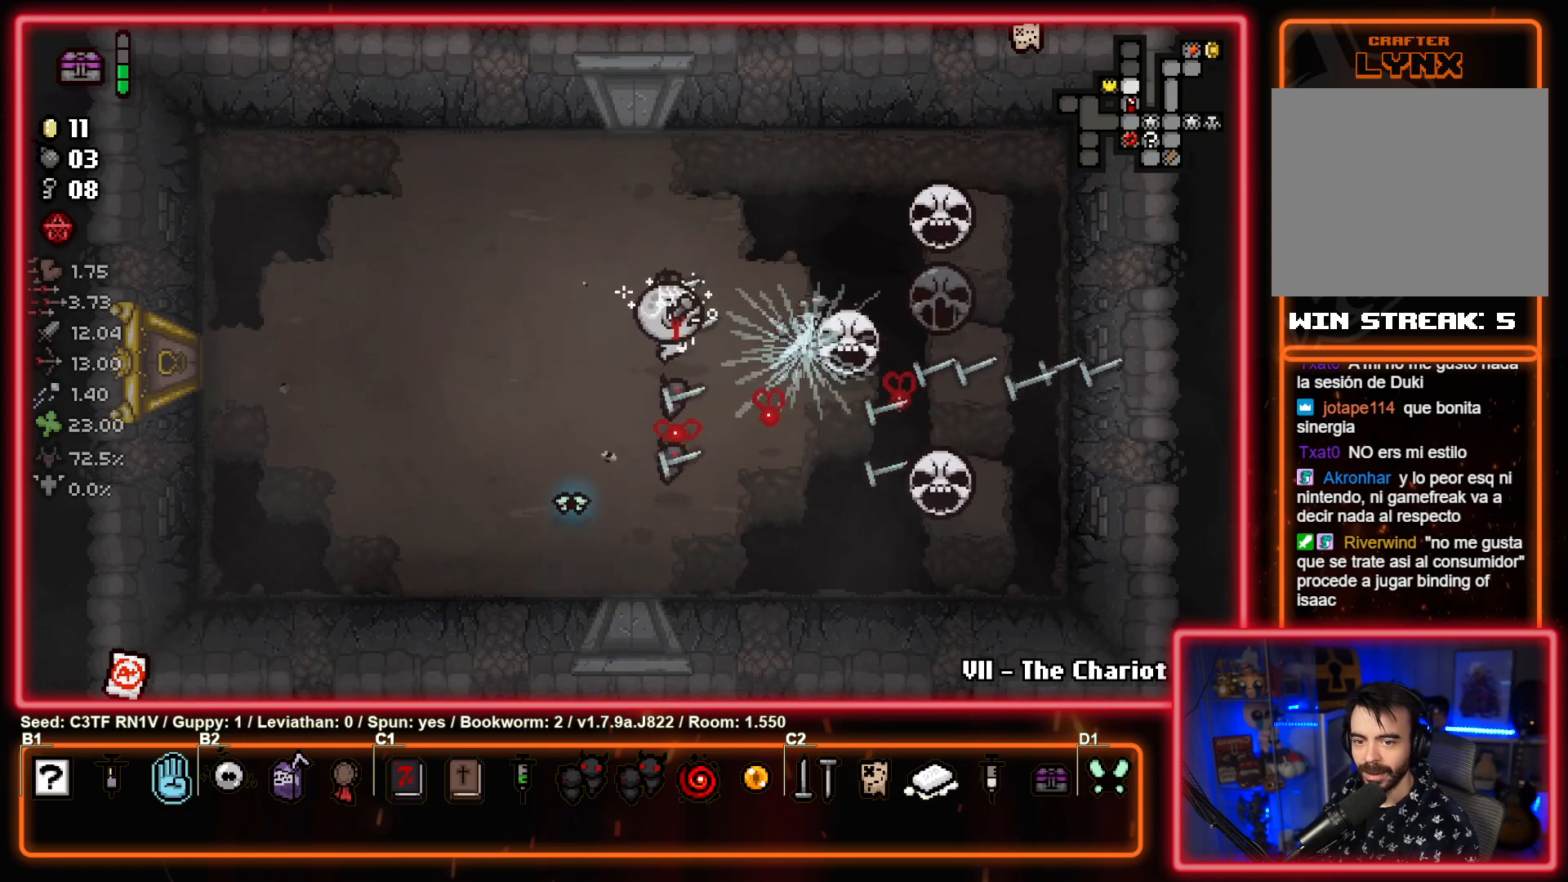
{"buttons": [], "left_stick": "down", "events": [[17, "CIRCLE", "up"], [100, "CIRCLE", "down"], [100, "left_stick", "up-right"], [250, "CIRCLE", "up"], [283, "left_stick", "up-left"], [317, "CIRCLE", "down"], [400, "left_stick", "center"], [467, "CIRCLE", "up"], [467, "left_stick", "down"]]}
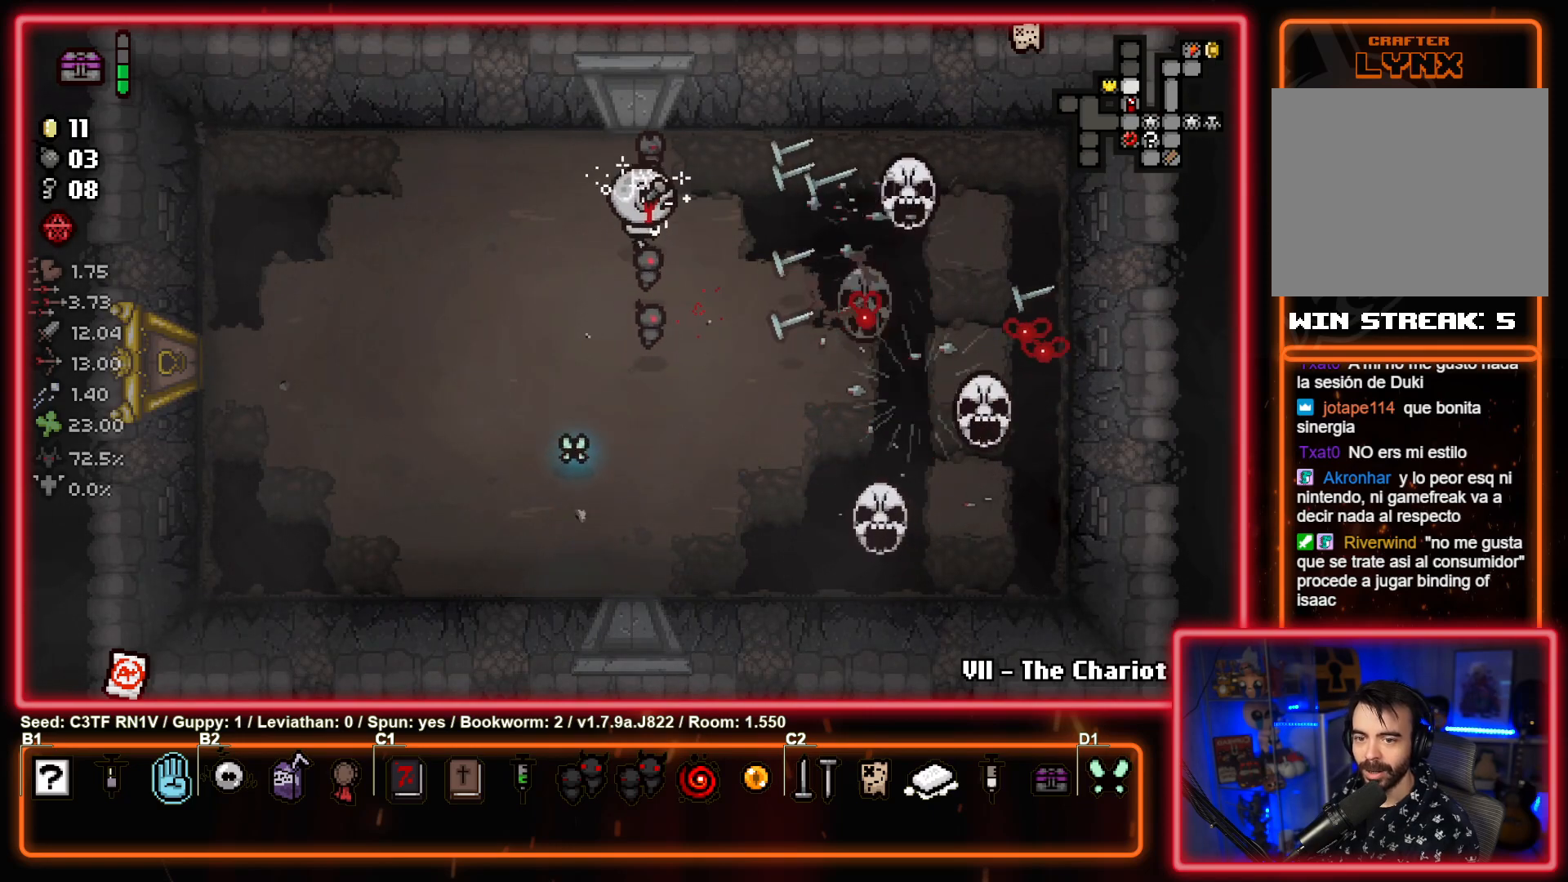
{"buttons": [], "left_stick": "center", "events": [[50, "CIRCLE", "down"], [200, "CIRCLE", "up"], [317, "left_stick", "left"], [500, "left_stick", "center"]]}
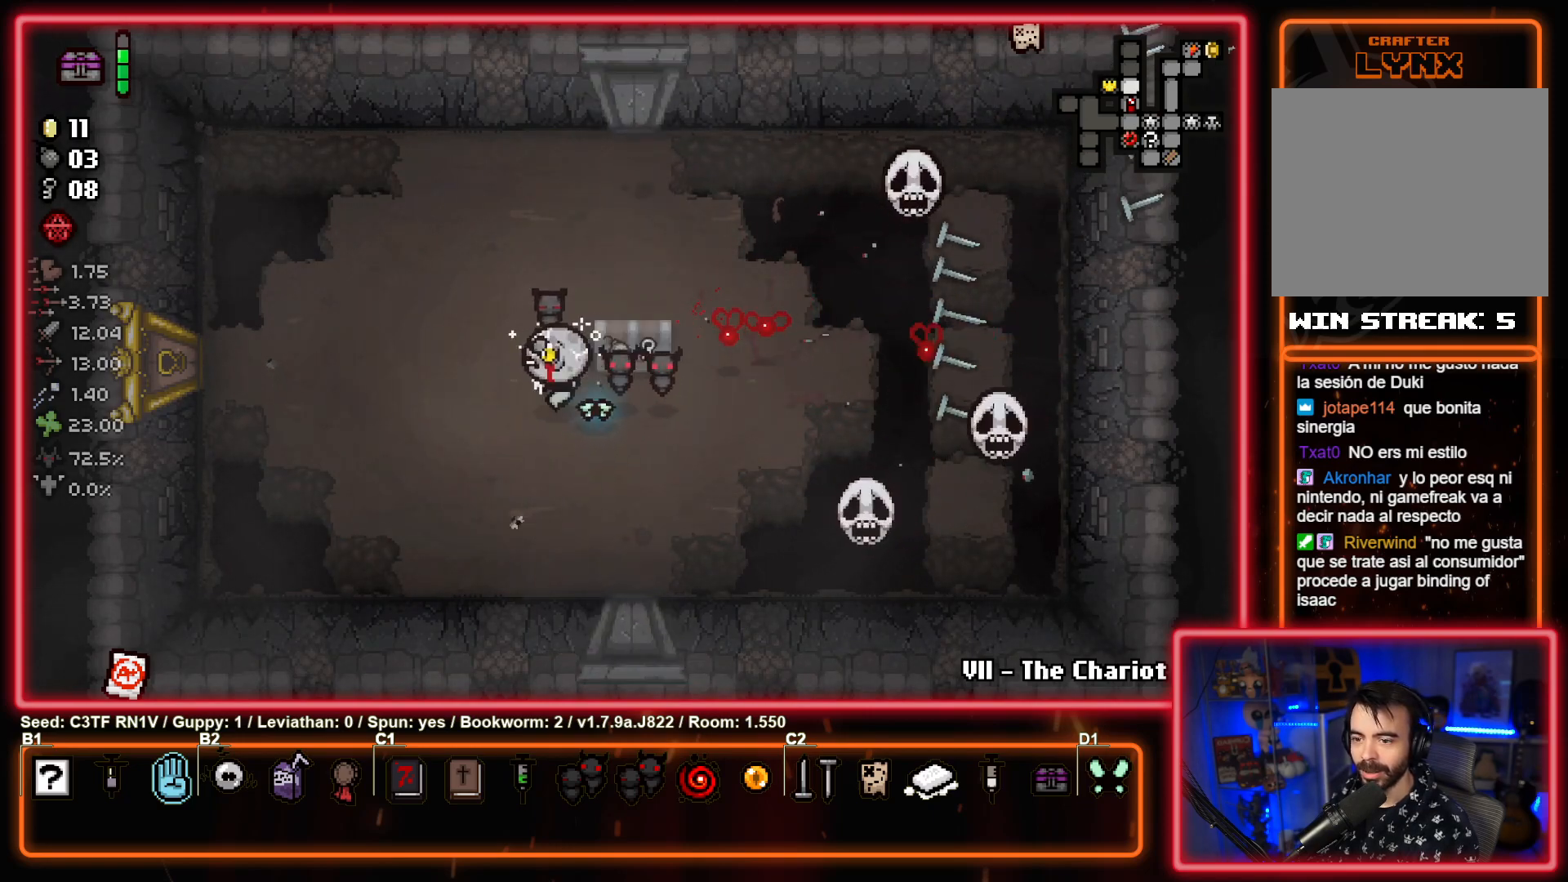
{"buttons": [], "left_stick": "left", "events": [[100, "left_stick", "left"], [267, "left_stick", "up-left"], [450, "left_stick", "left"]]}
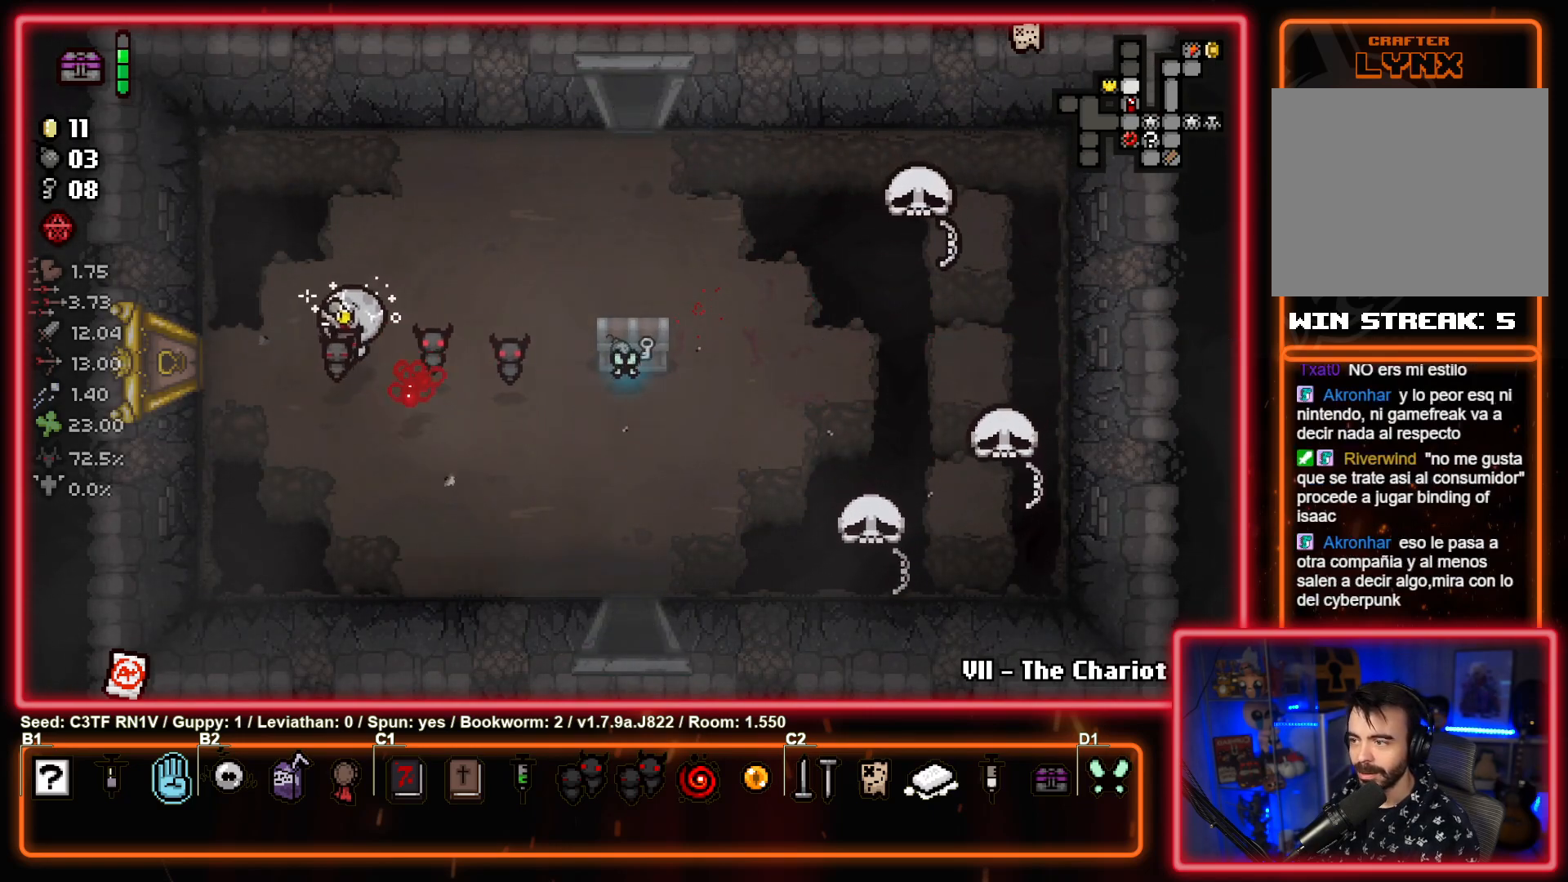
{"buttons": [], "left_stick": "left", "events": []}
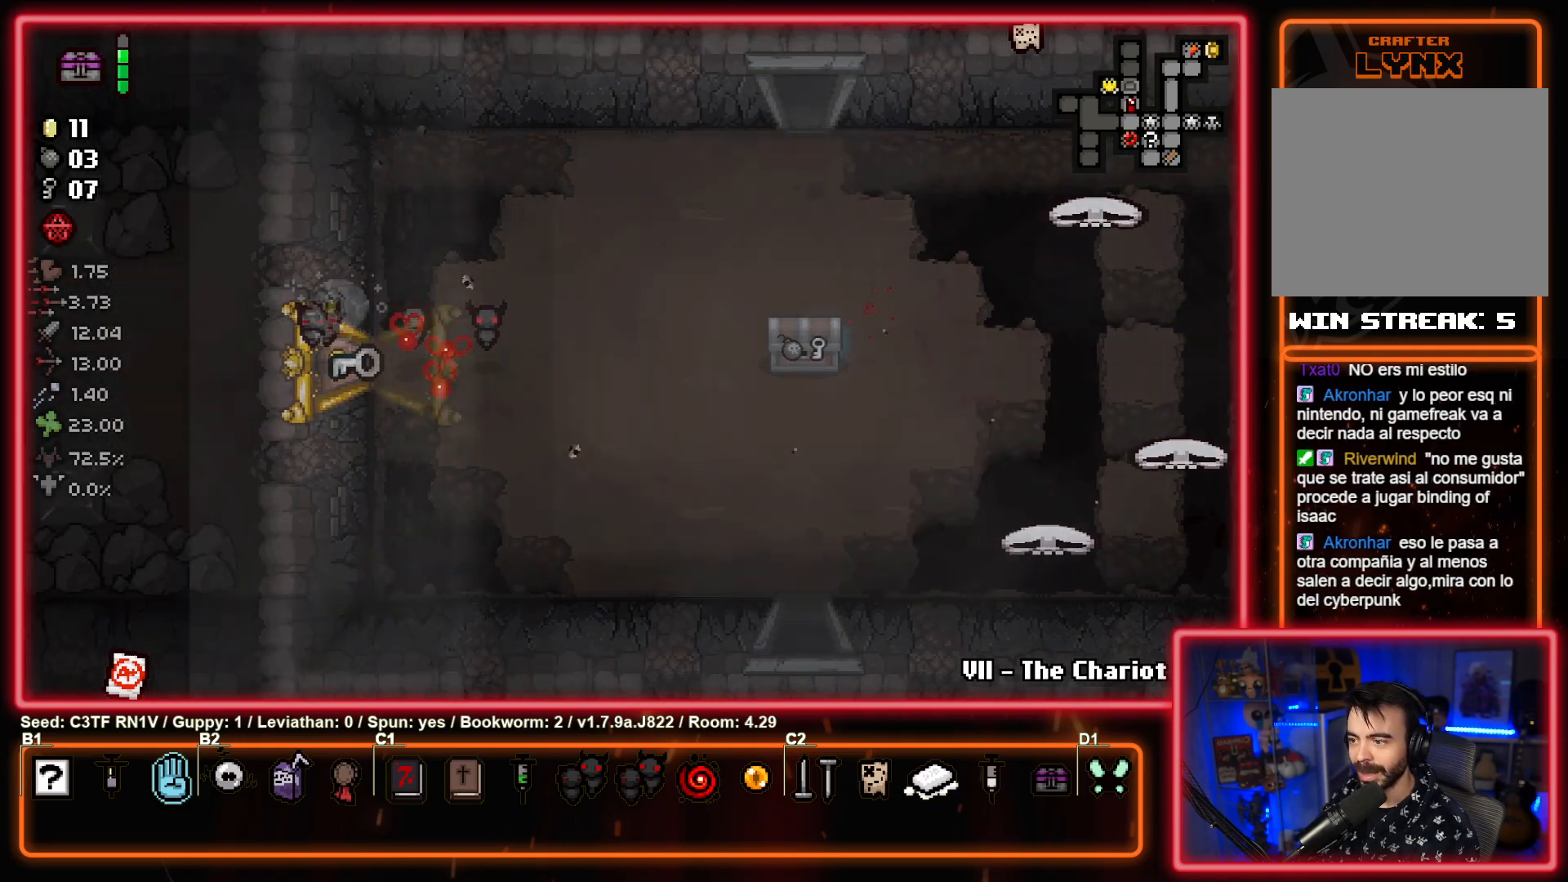
{"buttons": [], "left_stick": "center", "events": [[50, "left_stick", "center"]]}
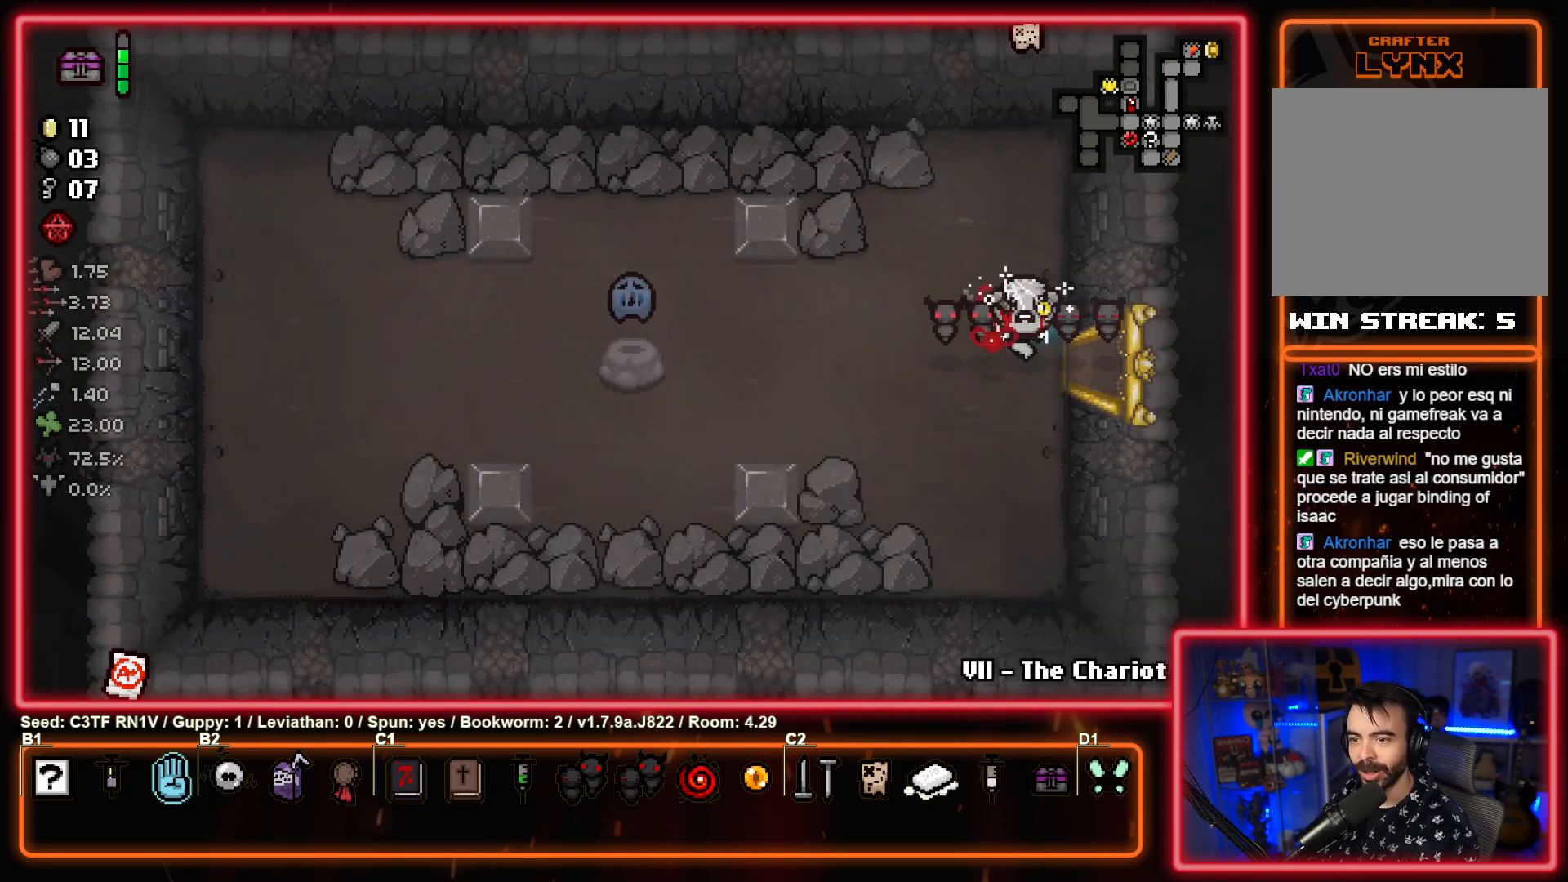
{"buttons": [], "left_stick": "right", "events": [[233, "left_stick", "right"]]}
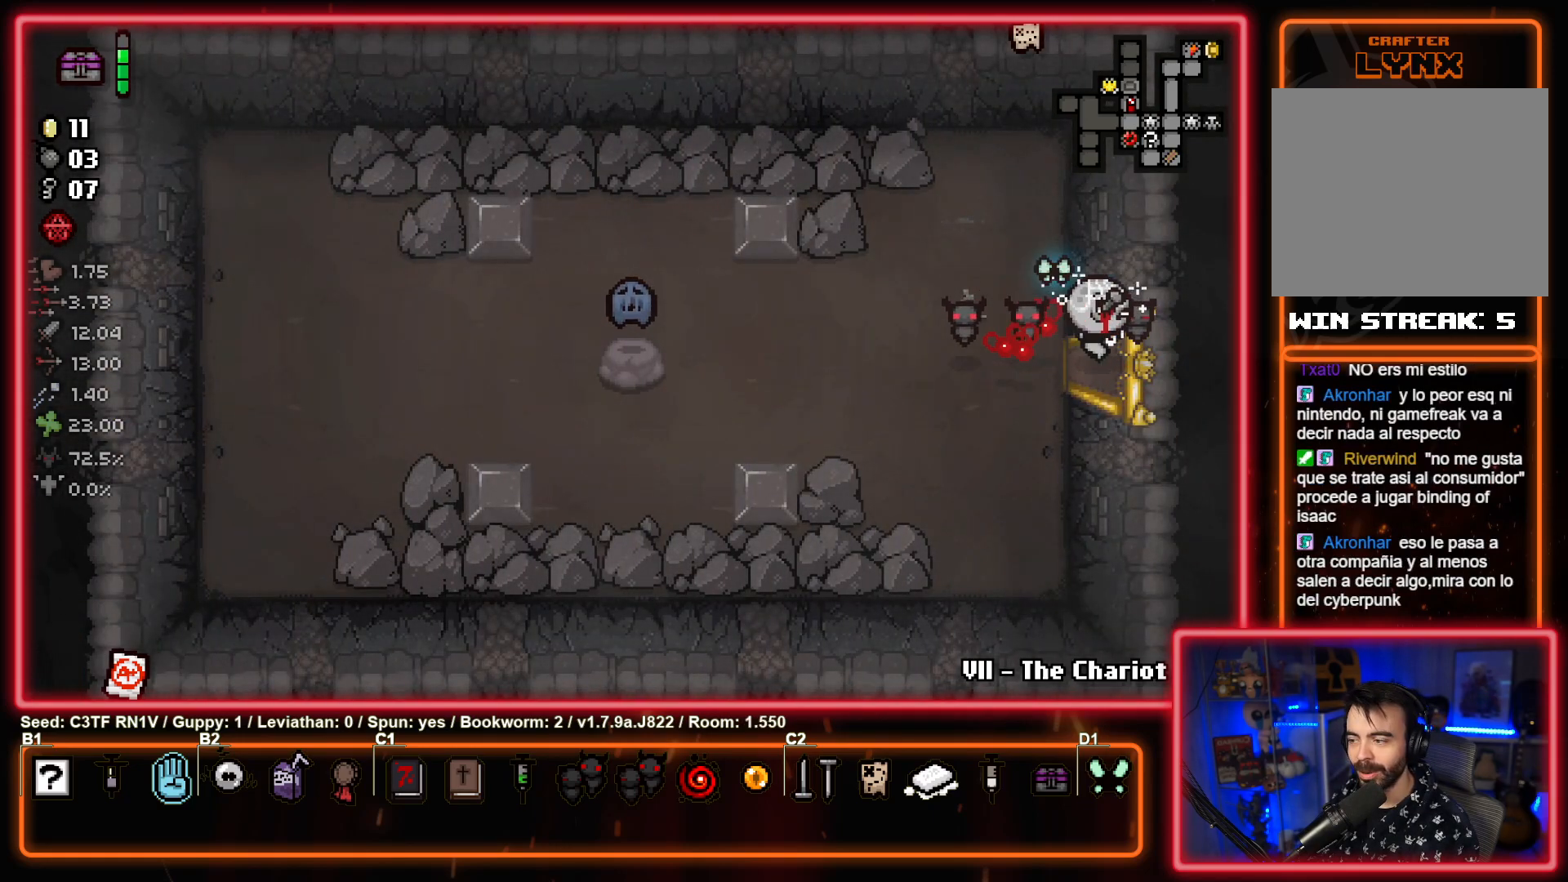
{"buttons": [], "left_stick": "right", "events": [[67, "left_stick", "center"], [217, "left_stick", "right"]]}
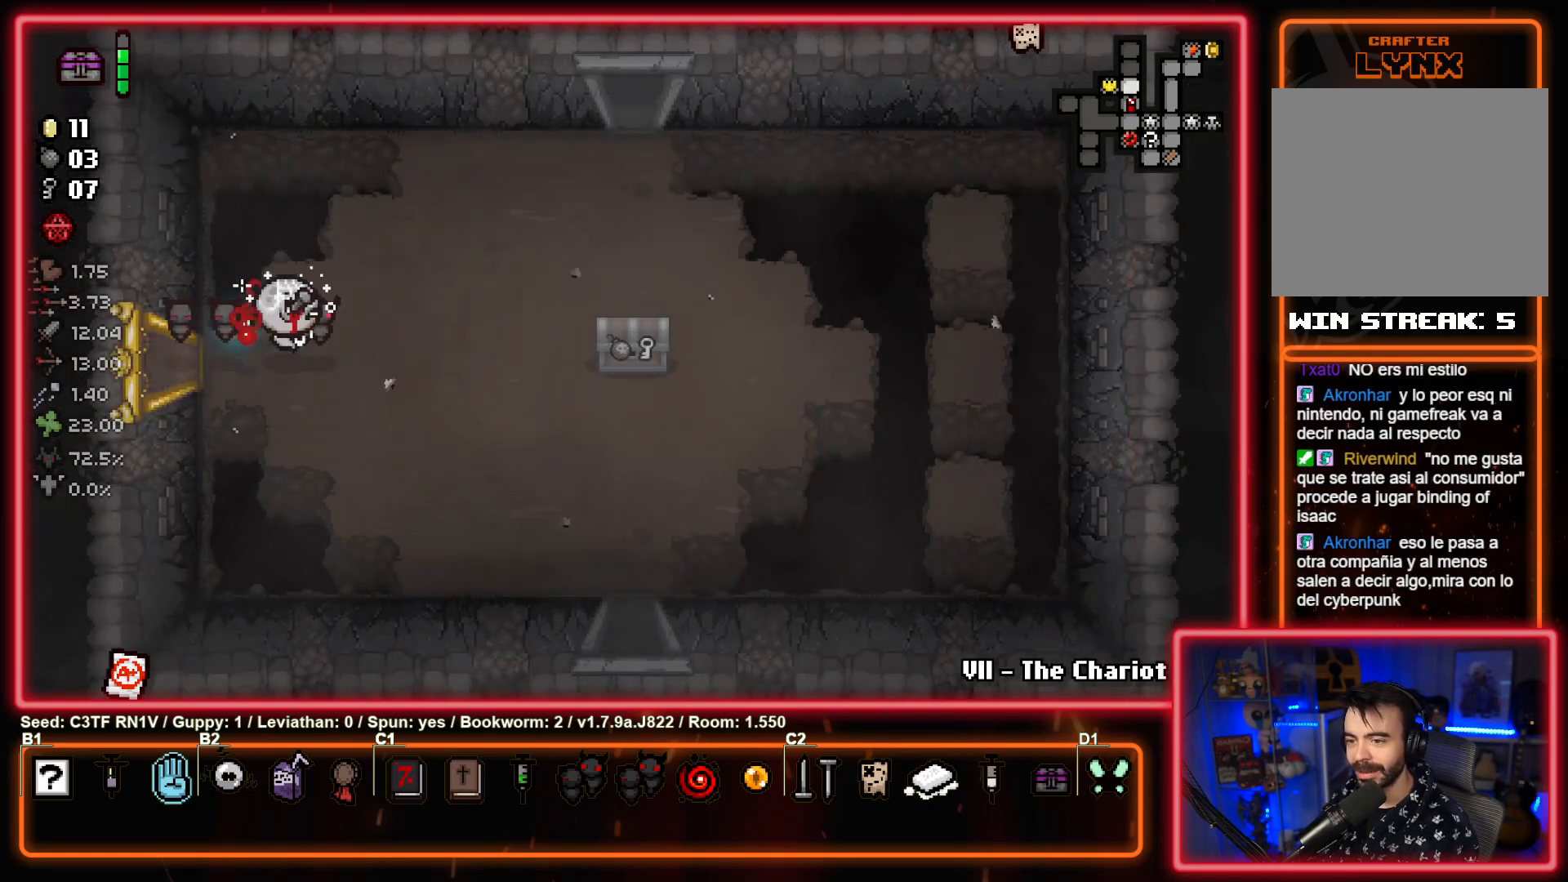
{"buttons": [], "left_stick": "left", "events": [[467, "left_stick", "left"]]}
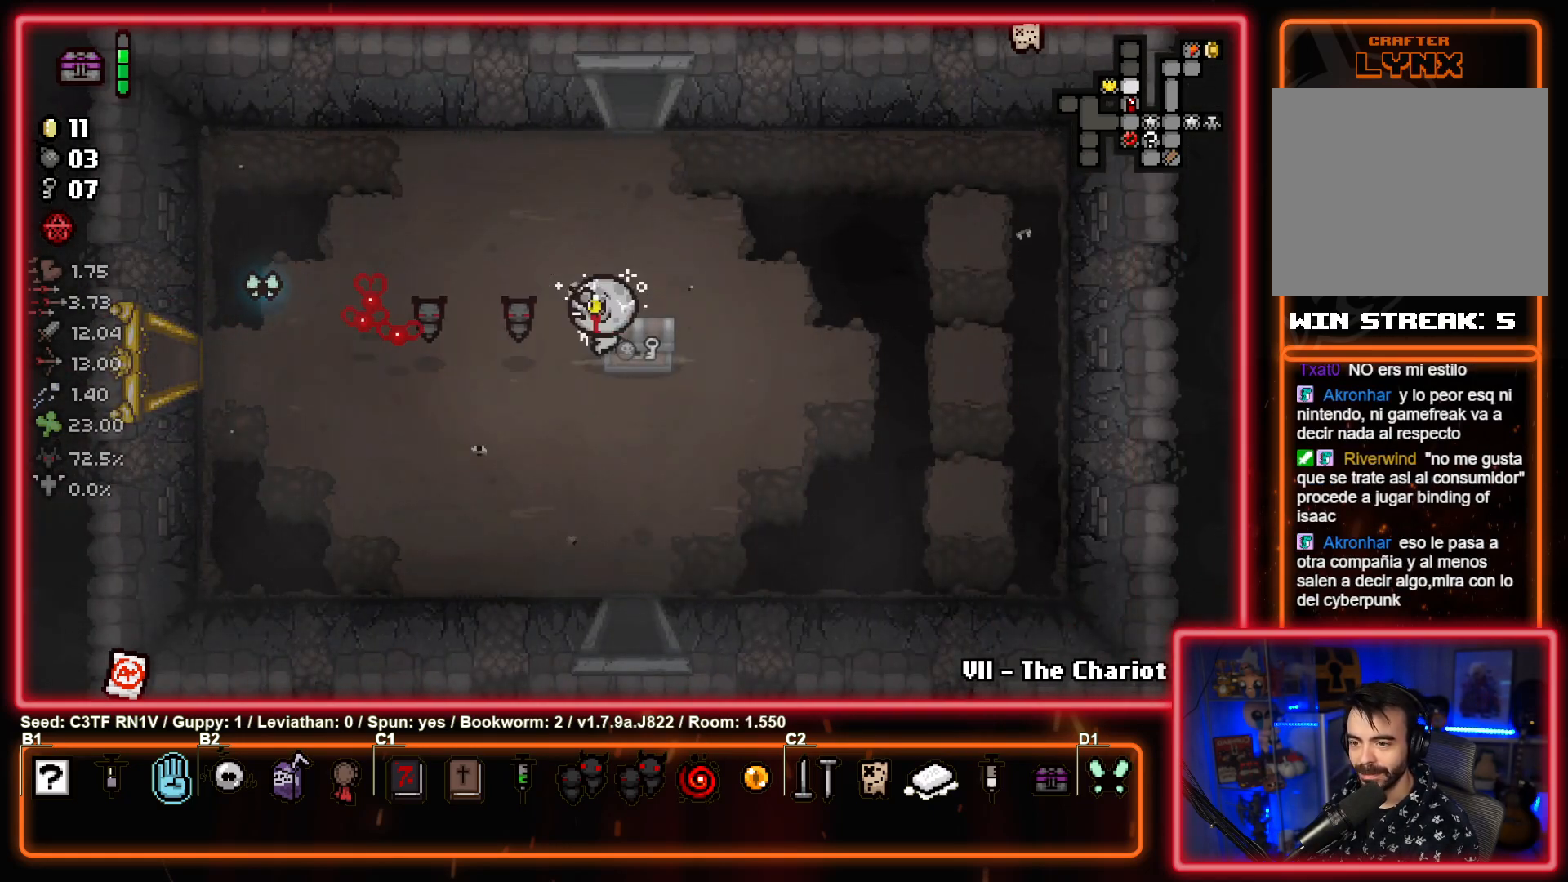
{"buttons": [], "left_stick": "up-right", "events": [[250, "left_stick", "down"], [483, "left_stick", "up-right"]]}
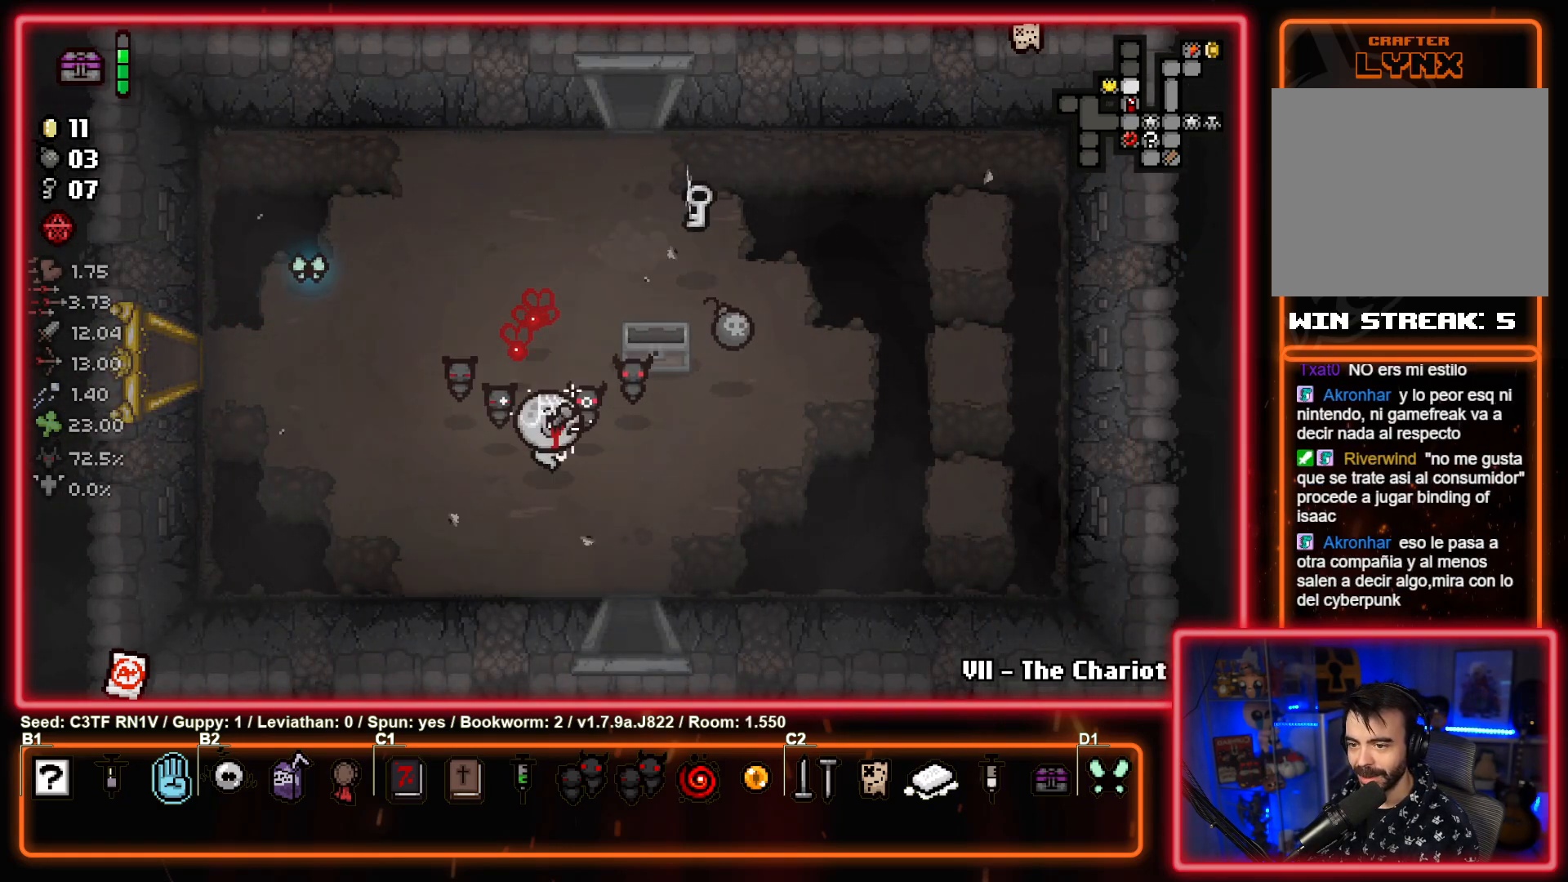
{"buttons": [], "left_stick": "up-left", "events": [[417, "left_stick", "up-left"]]}
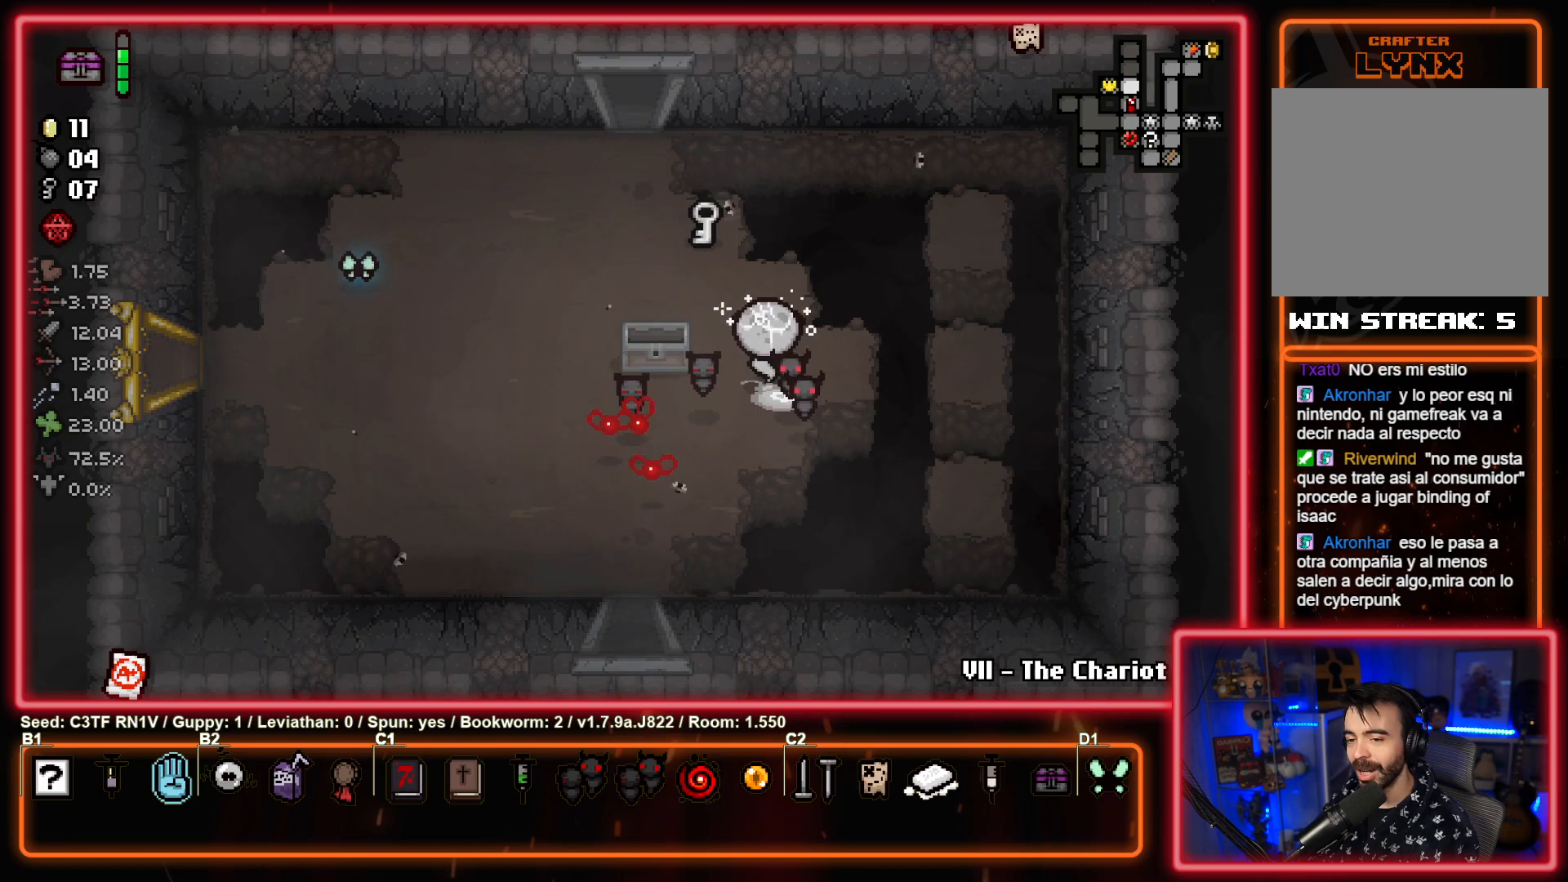
{"buttons": [], "left_stick": "up", "events": [[400, "left_stick", "up"]]}
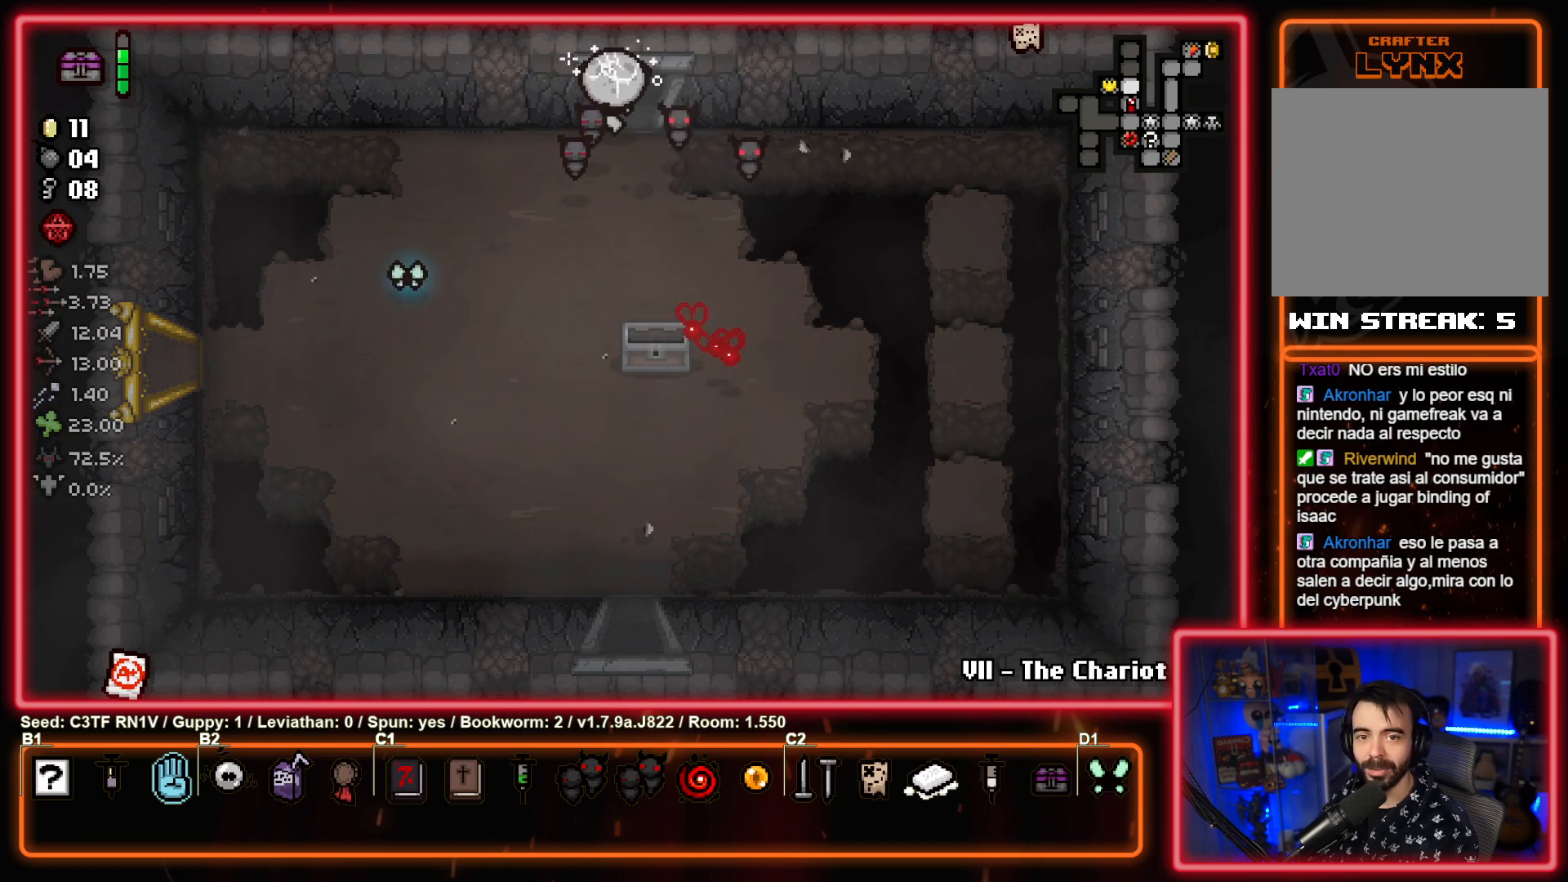
{"buttons": [], "left_stick": "center", "events": [[200, "left_stick", "center"]]}
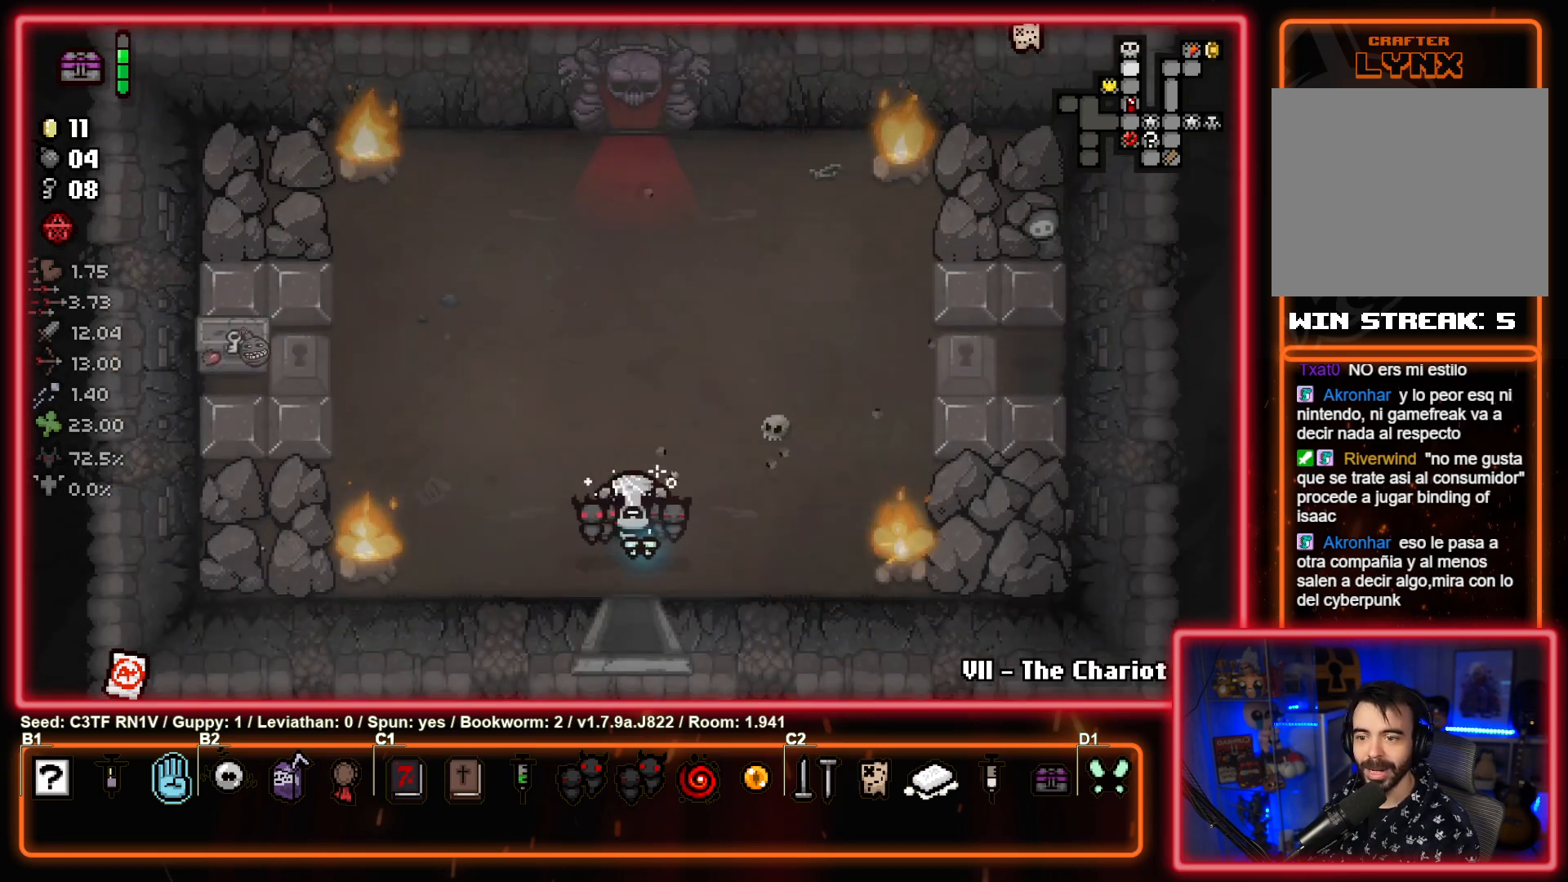
{"buttons": [], "left_stick": "center", "events": []}
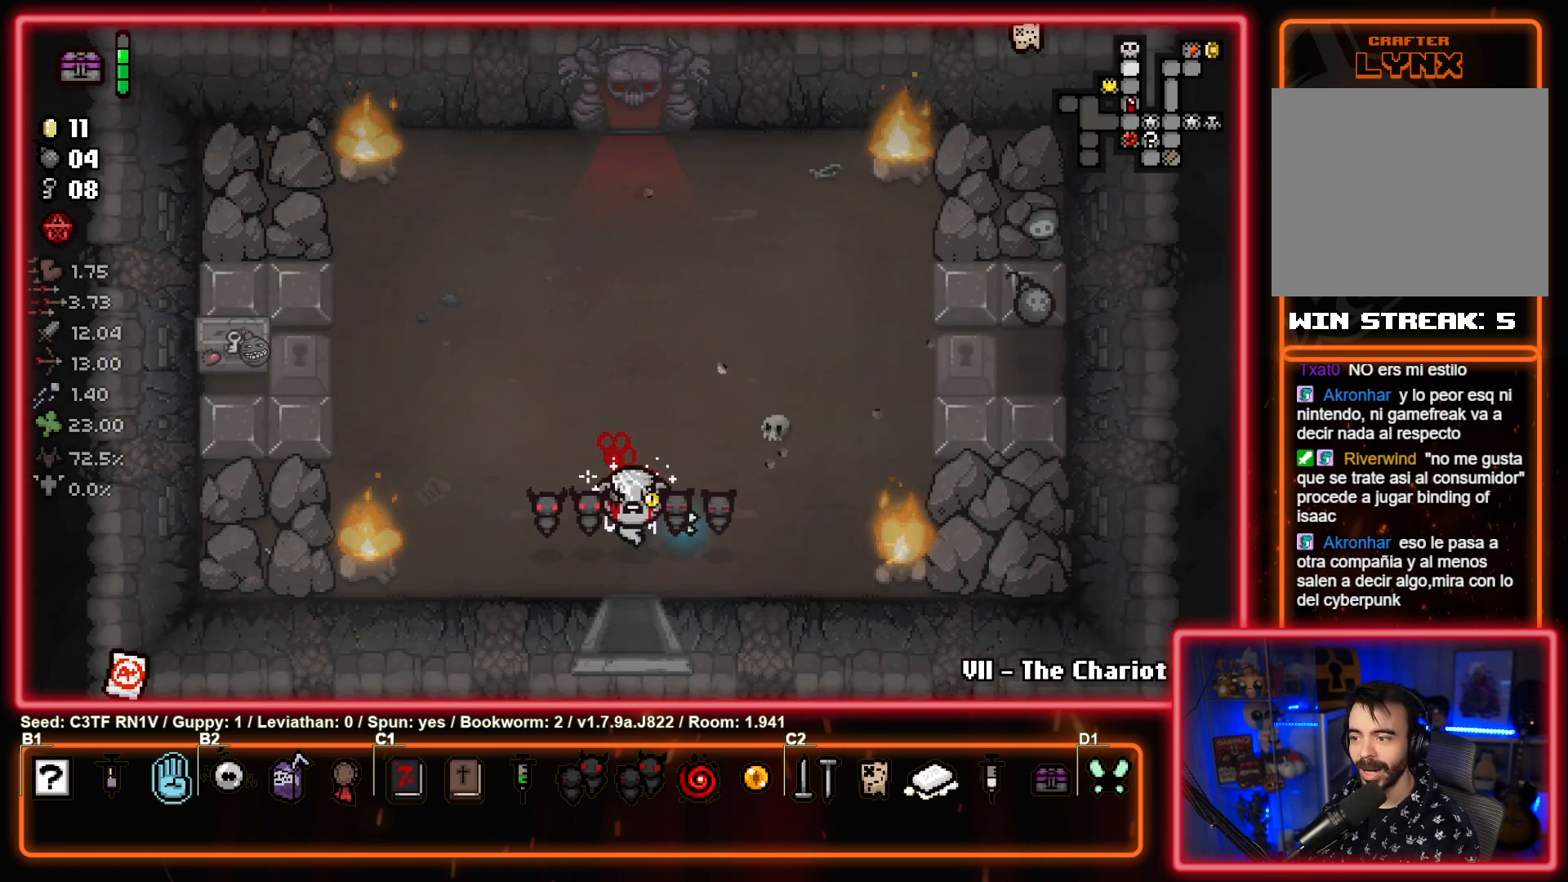
{"buttons": ["CIRCLE"], "left_stick": "right", "events": [[50, "SQUARE", "down"], [167, "SQUARE", "up"], [250, "SQUARE", "down"], [333, "left_stick", "right"], [367, "SQUARE", "up"], [500, "CIRCLE", "down"]]}
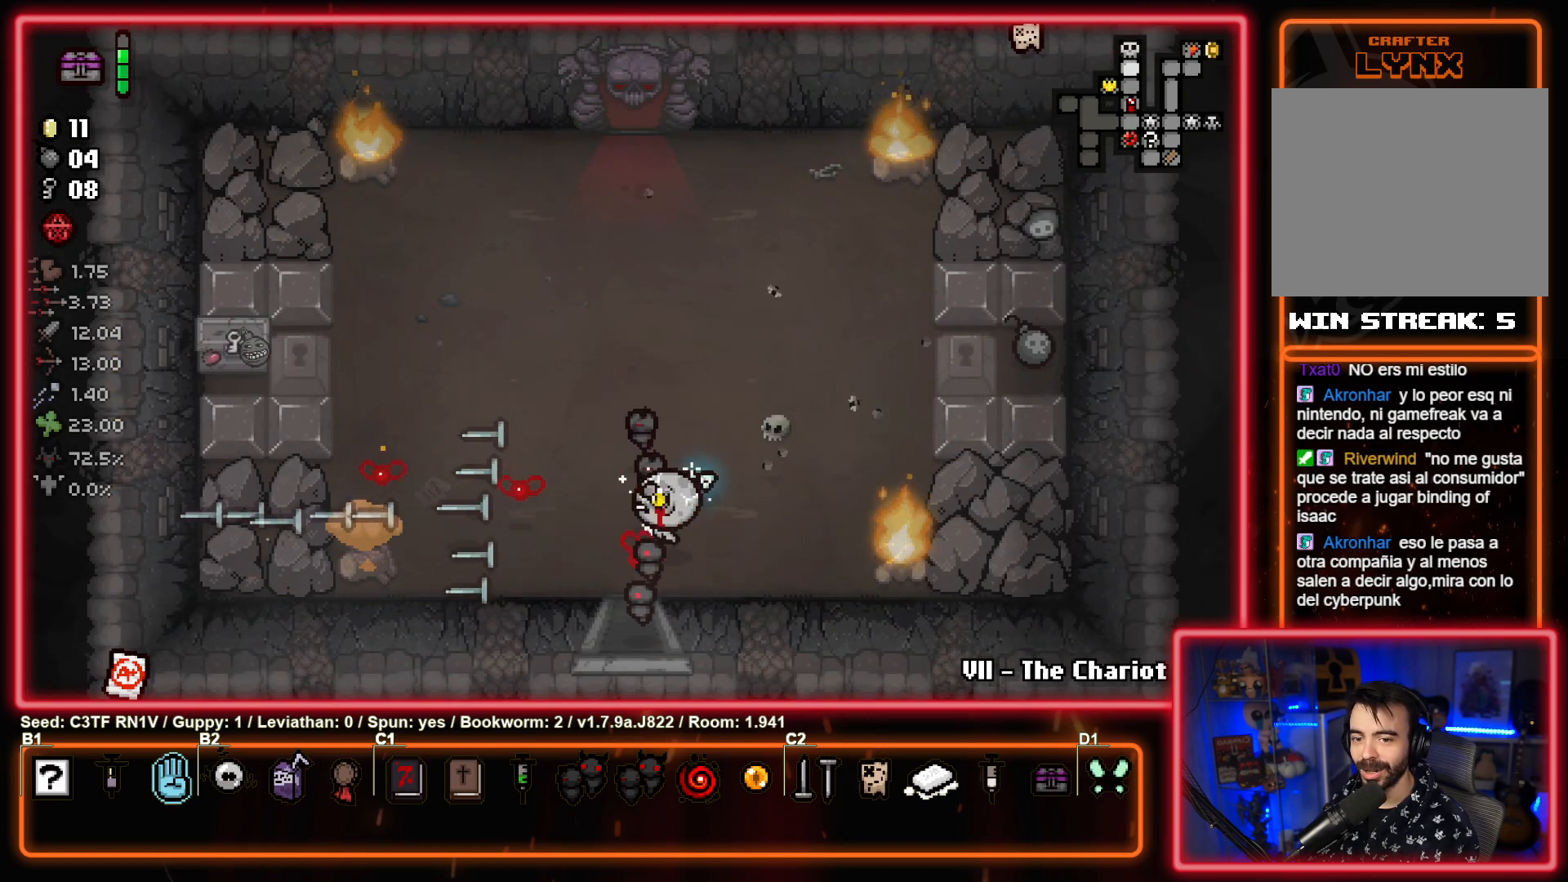
{"buttons": [], "left_stick": "center", "events": [[17, "left_stick", "center"], [233, "CIRCLE", "up"], [317, "CIRCLE", "down"], [450, "CIRCLE", "up"]]}
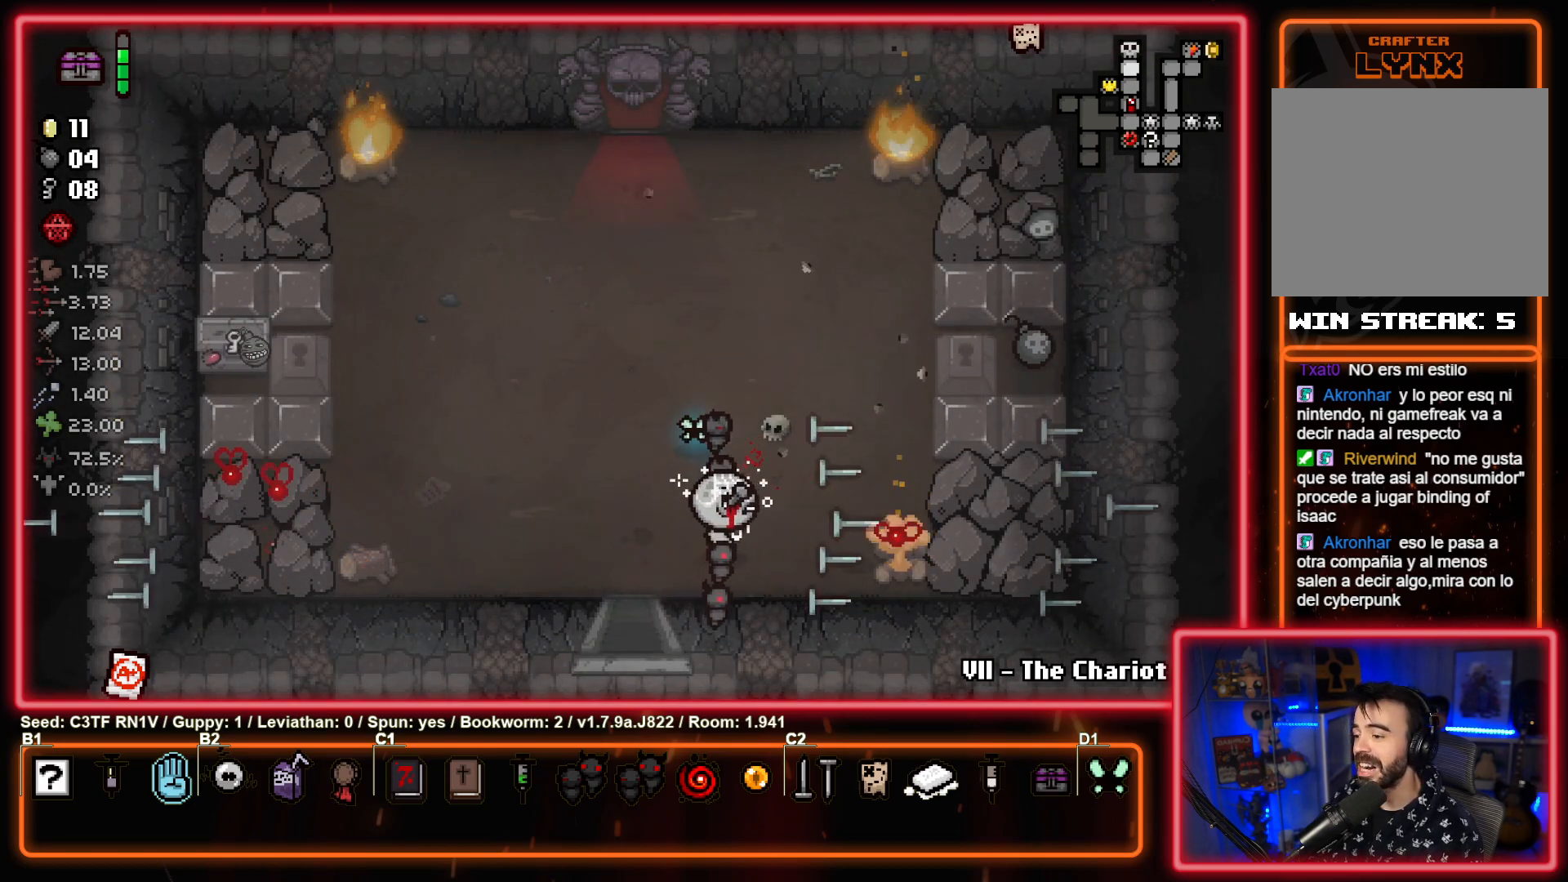
{"buttons": ["TRIANGLE"], "left_stick": "up-right", "events": [[33, "CIRCLE", "down"], [183, "CIRCLE", "up"], [250, "left_stick", "up-right"], [350, "TRIANGLE", "down"]]}
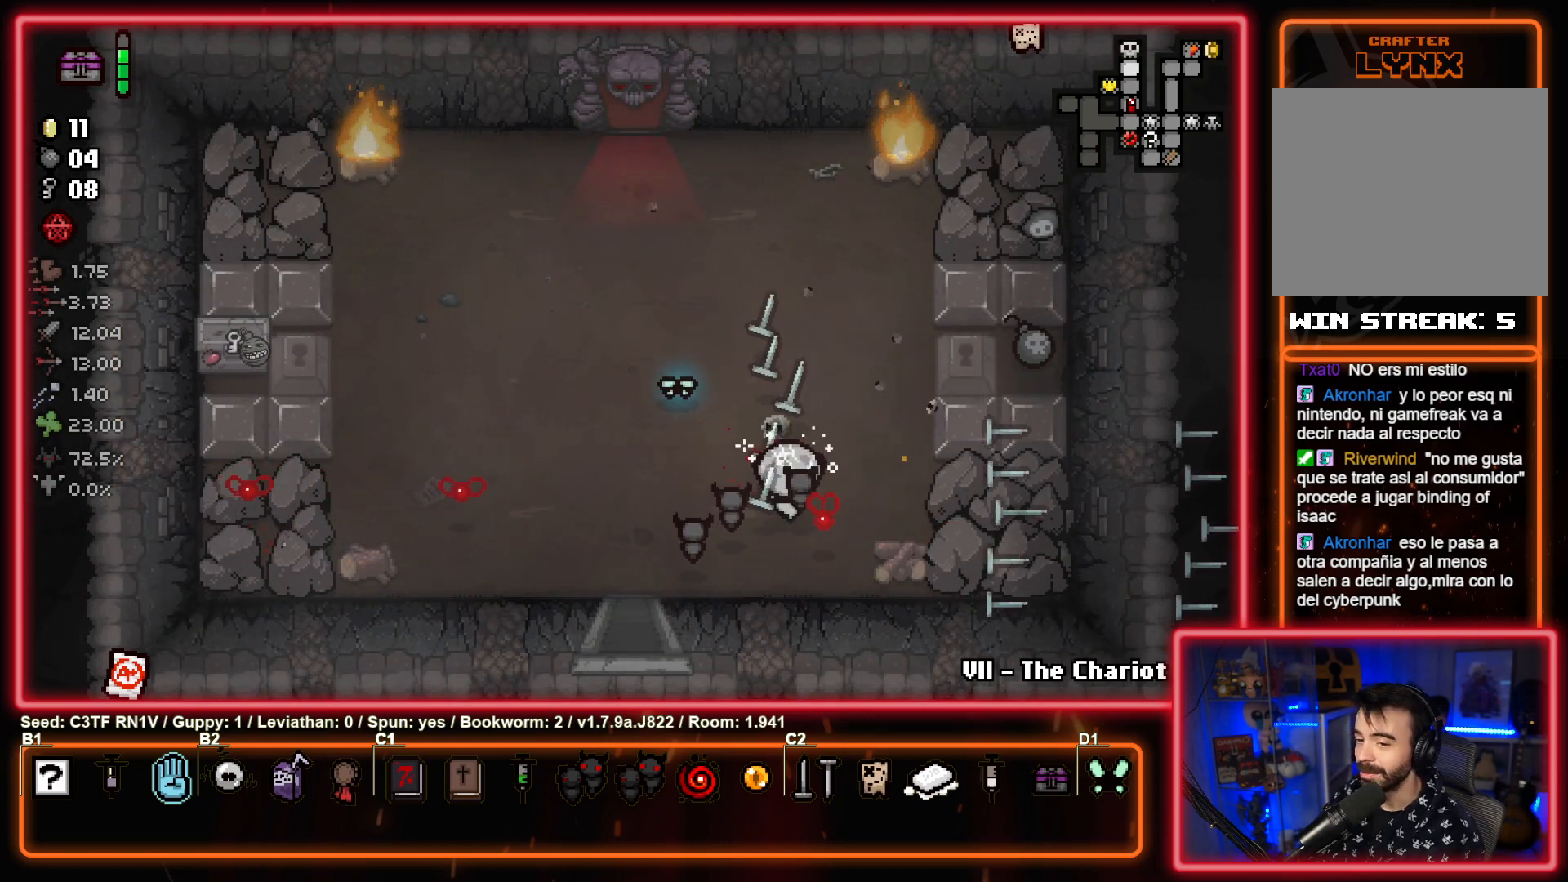
{"buttons": [], "left_stick": "up-left", "events": [[33, "TRIANGLE", "up"], [117, "TRIANGLE", "down"], [117, "left_stick", "center"], [217, "left_stick", "up"], [283, "TRIANGLE", "up"], [333, "left_stick", "up-left"], [350, "TRIANGLE", "down"], [500, "TRIANGLE", "up"]]}